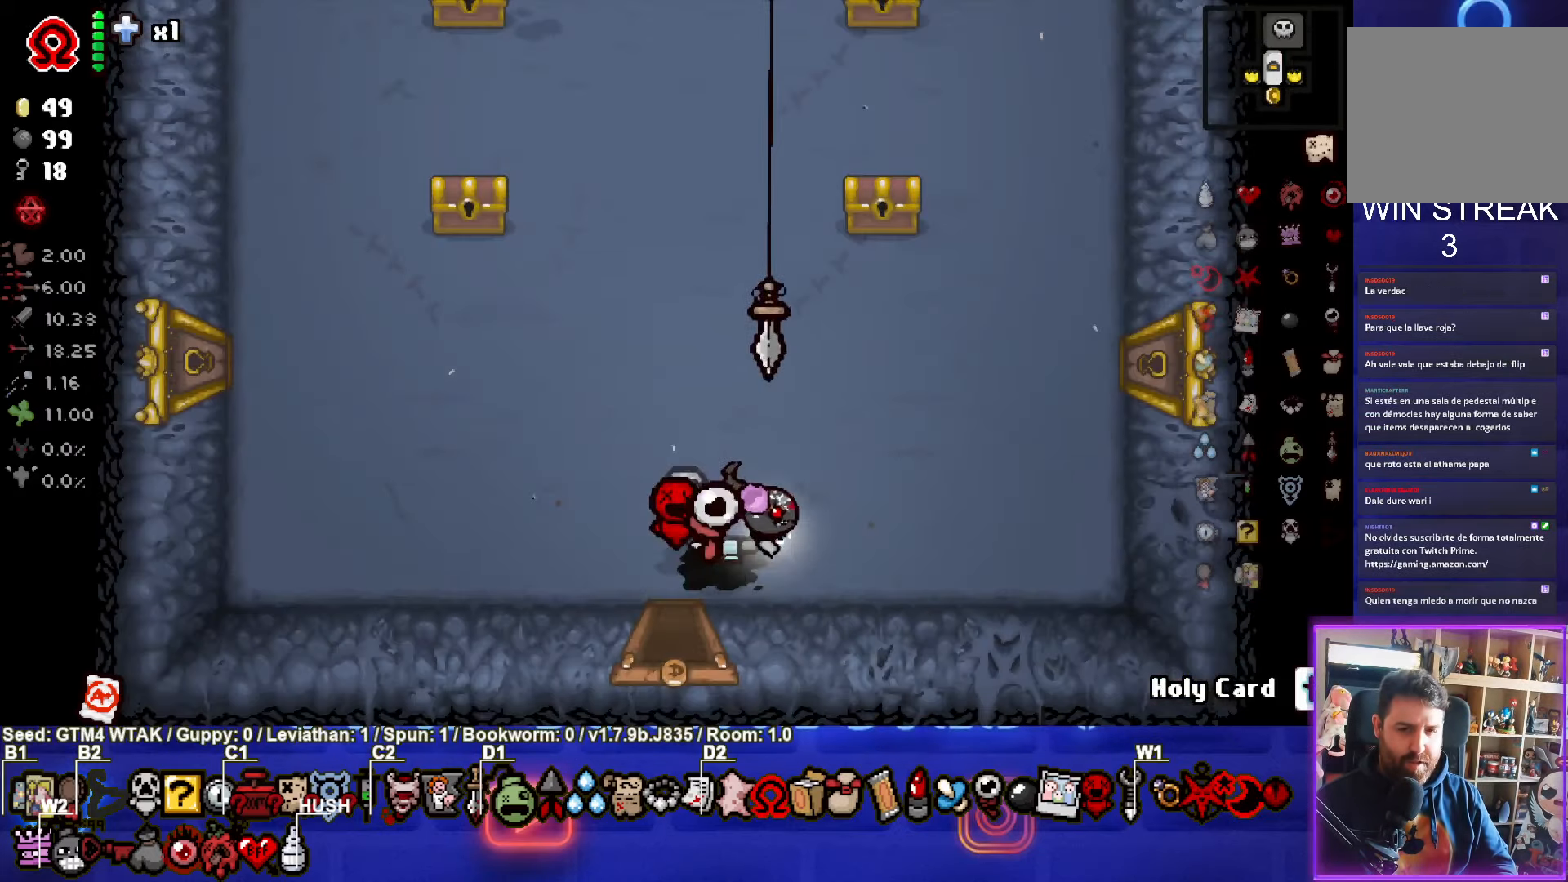
Gameplay with a controller (PlayStation layout); each line is a JSON object with the inputs held at the frame after it. "events" lists button and stick changes between this image and that frame as [ms after this image, input, new state], when the widget could be followed in between. Not read: right_stick.
{"buttons": [], "left_stick": "right", "events": [[233, "left_stick", "up-right"], [450, "left_stick", "right"]]}
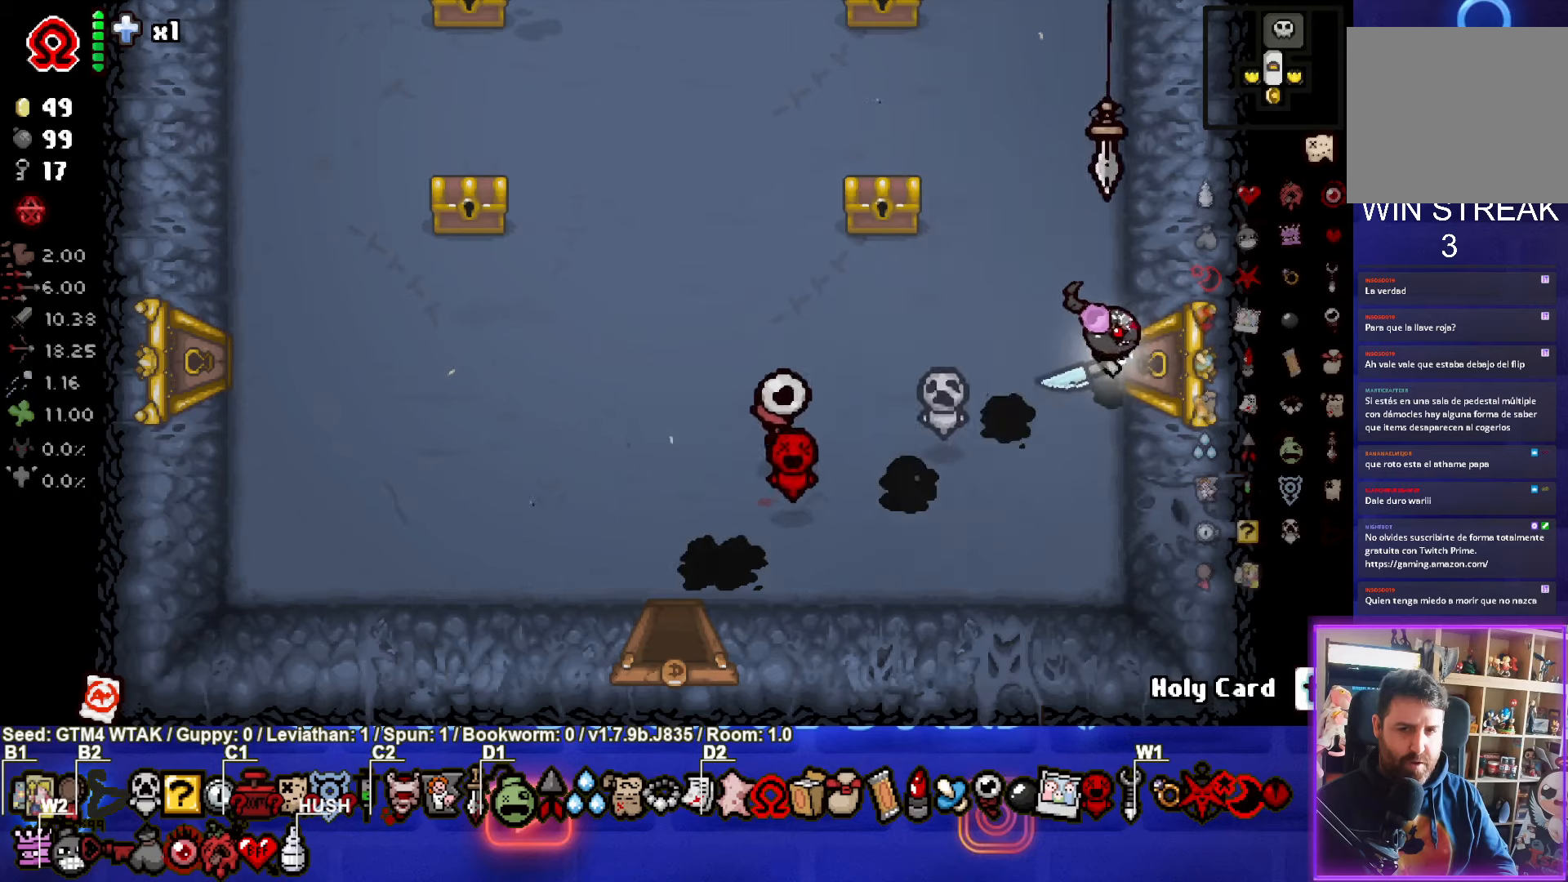
{"buttons": [], "left_stick": "center", "events": [[200, "left_stick", "center"]]}
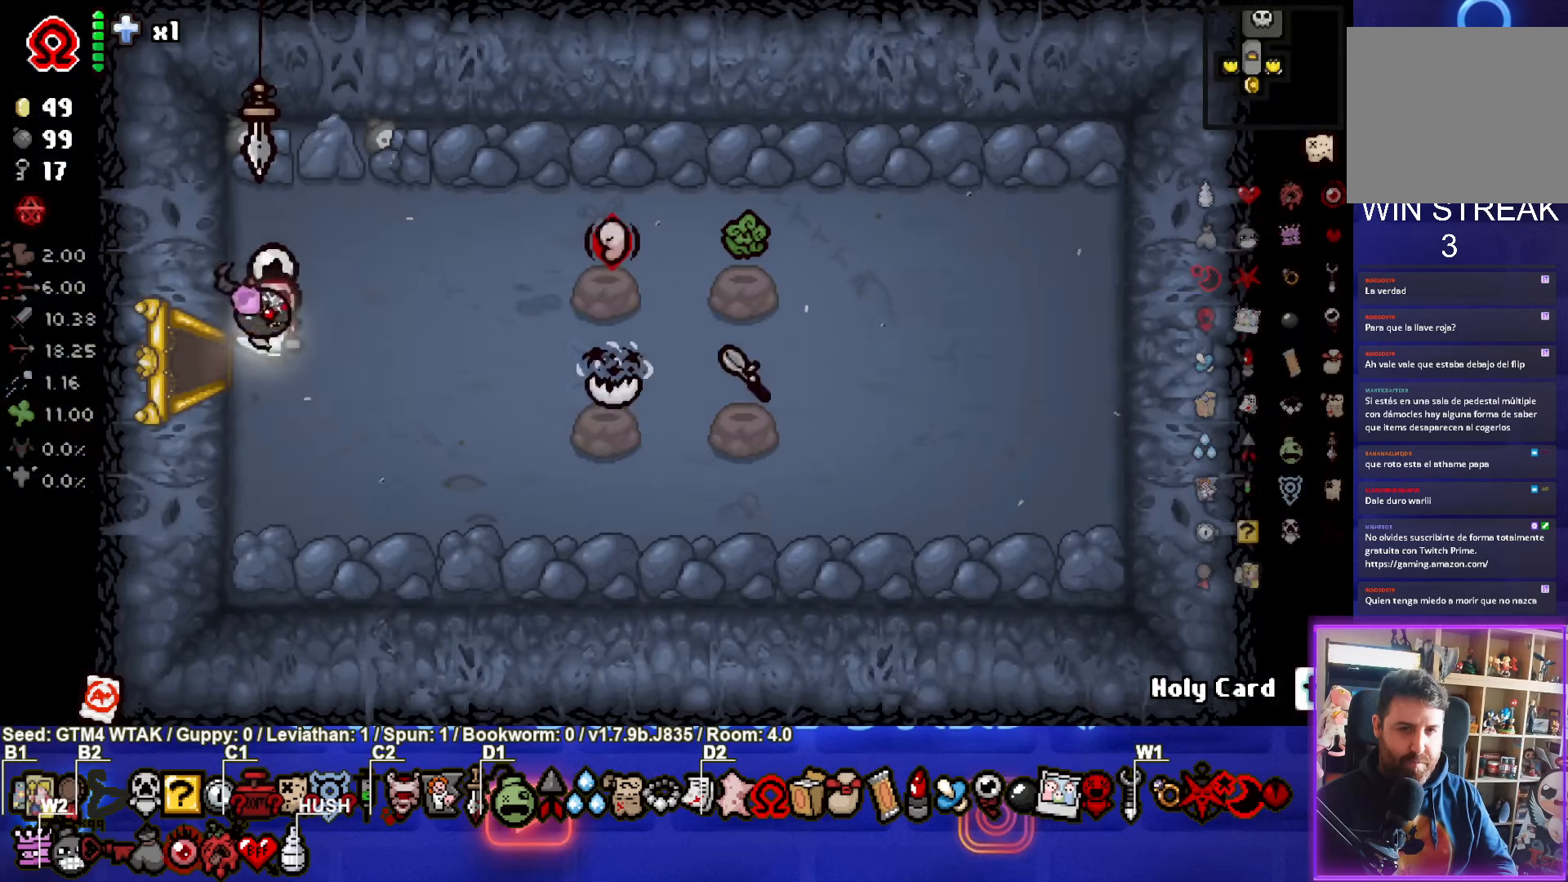
{"buttons": [], "left_stick": "center", "events": []}
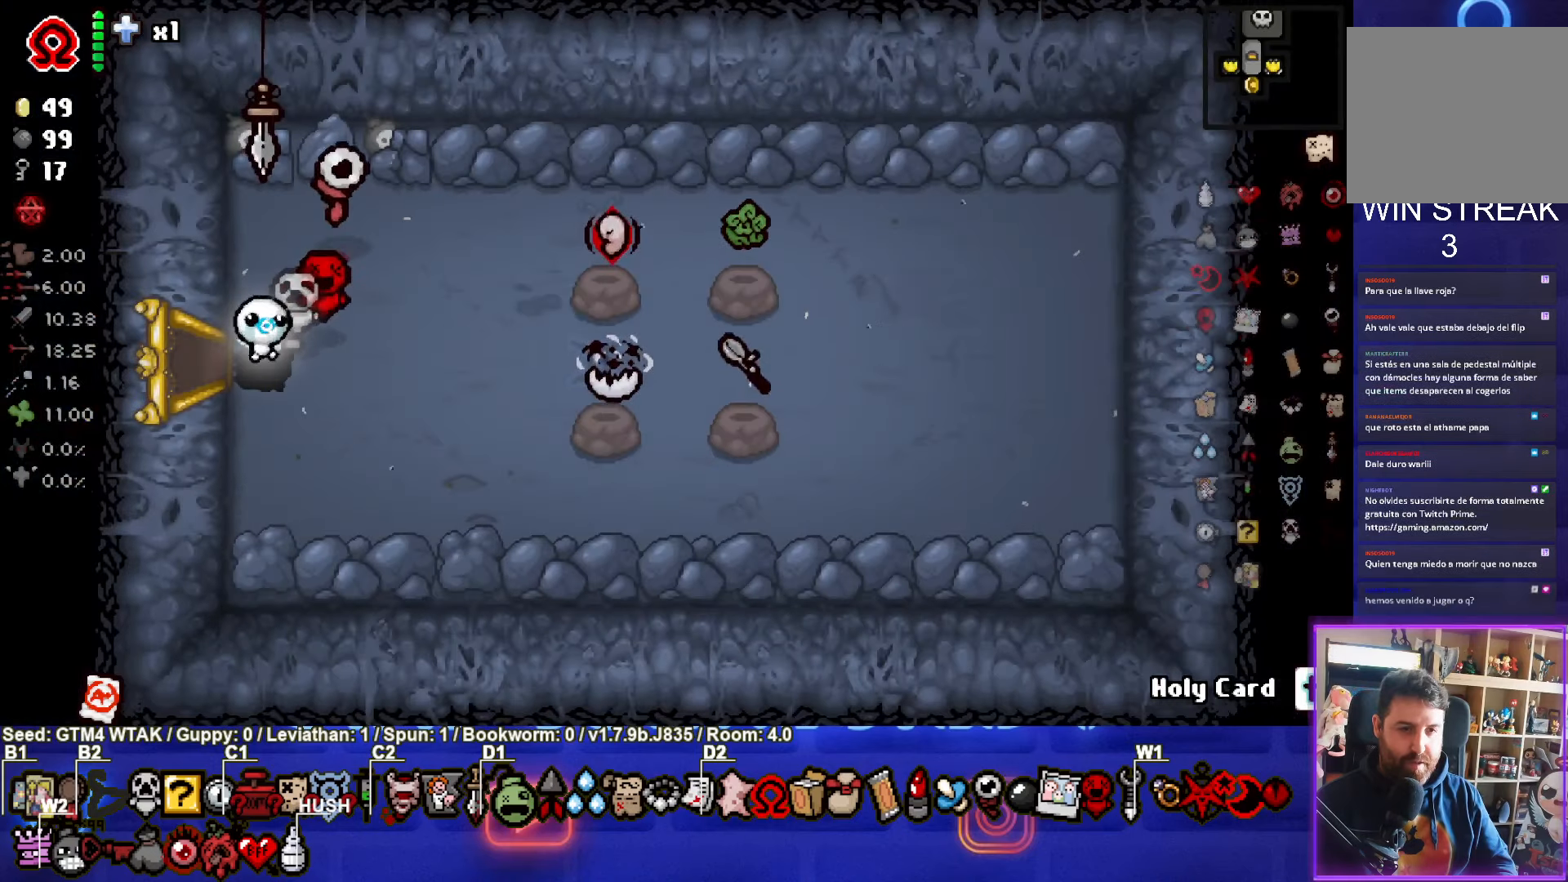
{"buttons": [], "left_stick": "center", "events": []}
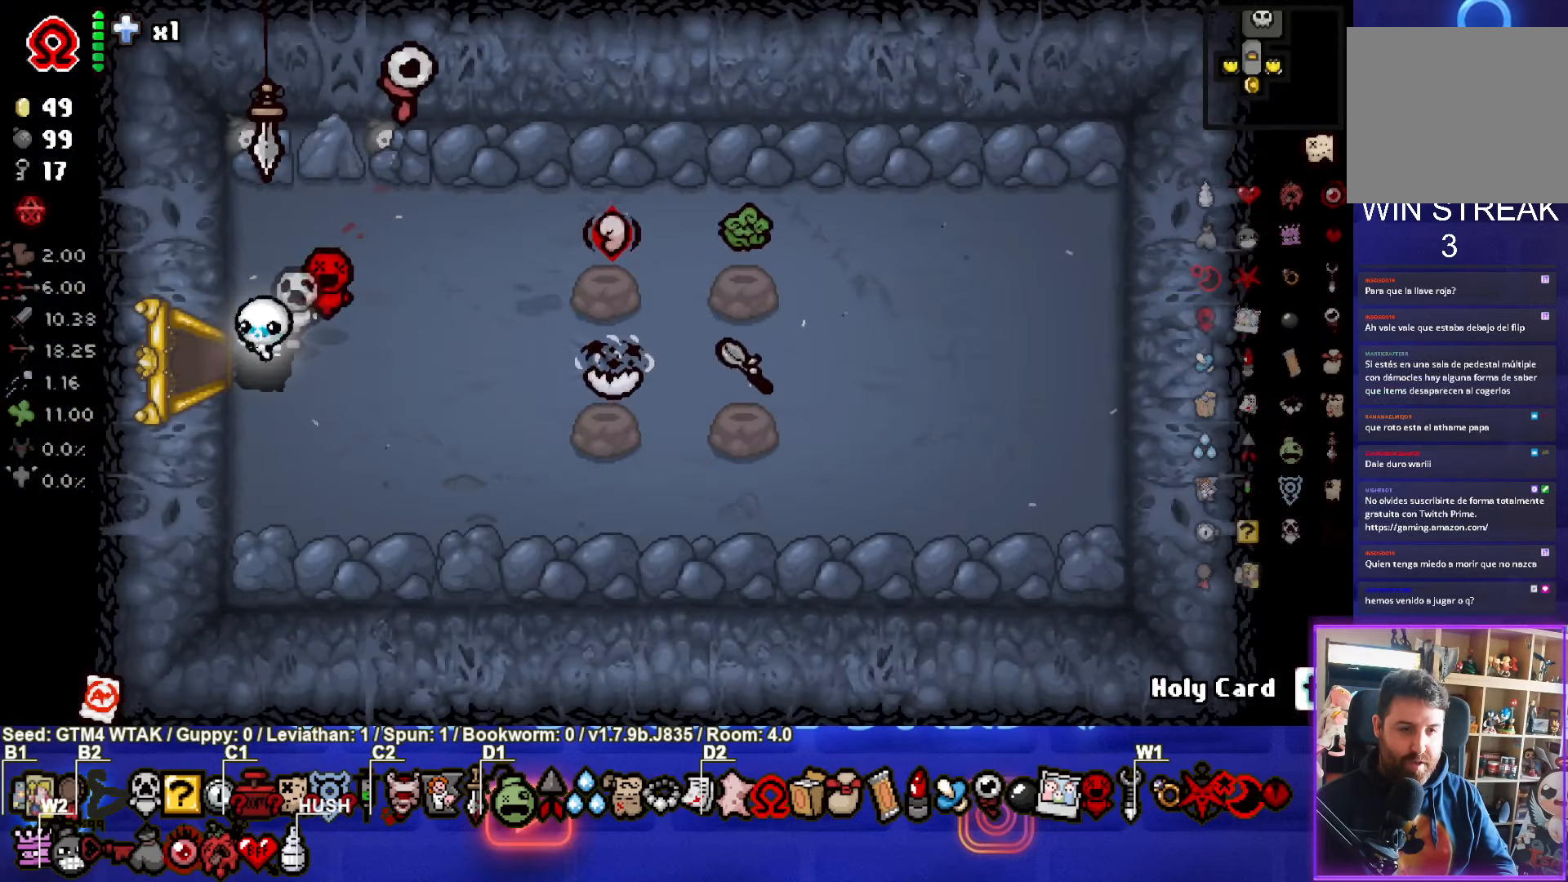
{"buttons": [], "left_stick": "center", "events": []}
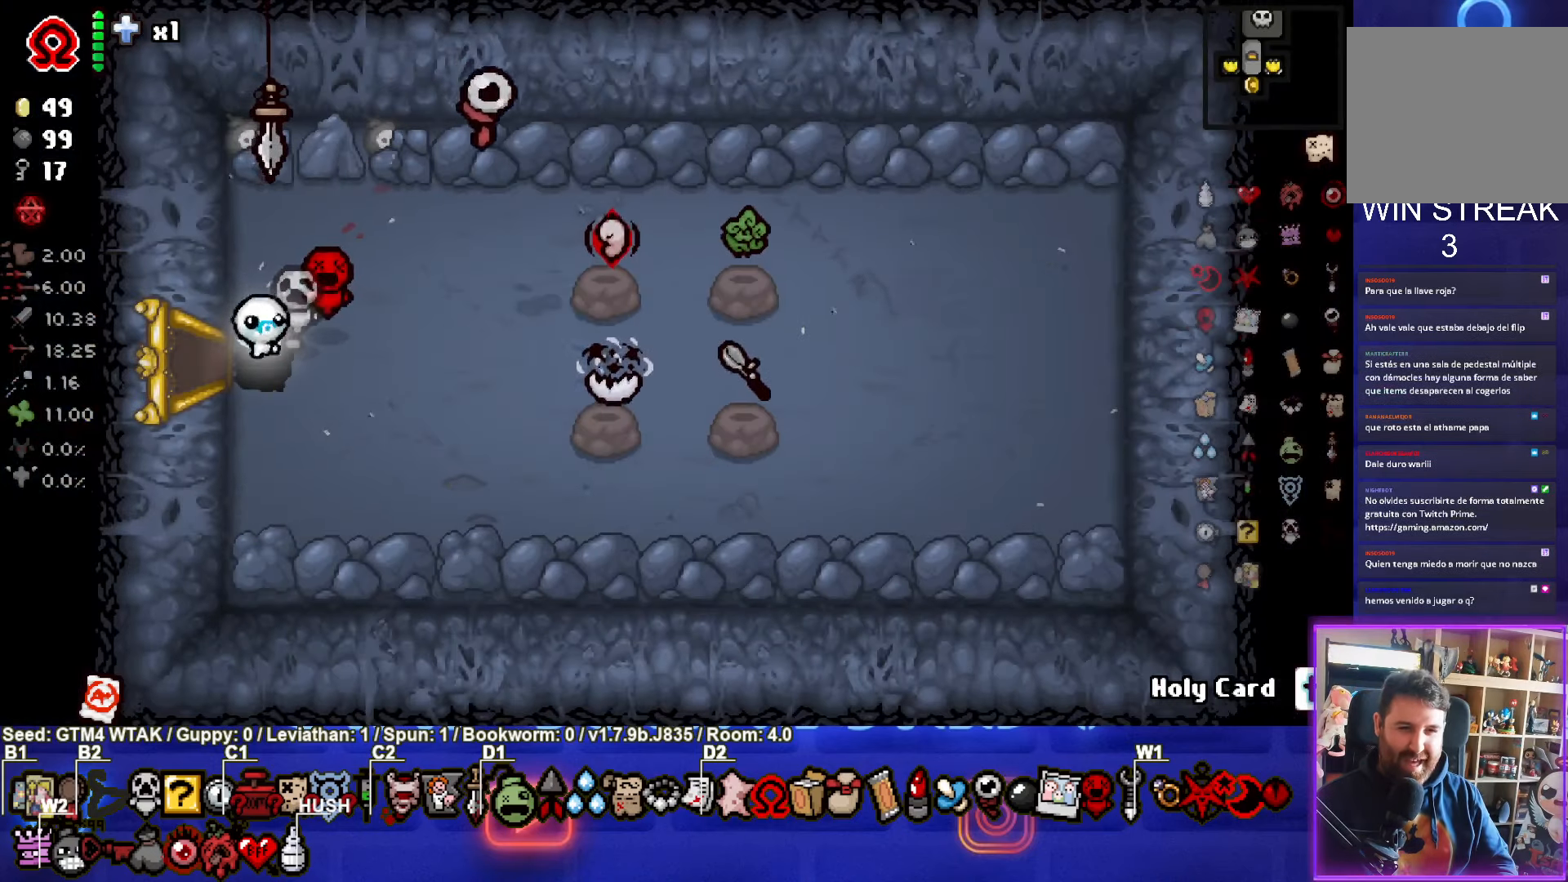
{"buttons": [], "left_stick": "center", "events": [[183, "left_stick", "left"], [500, "left_stick", "center"]]}
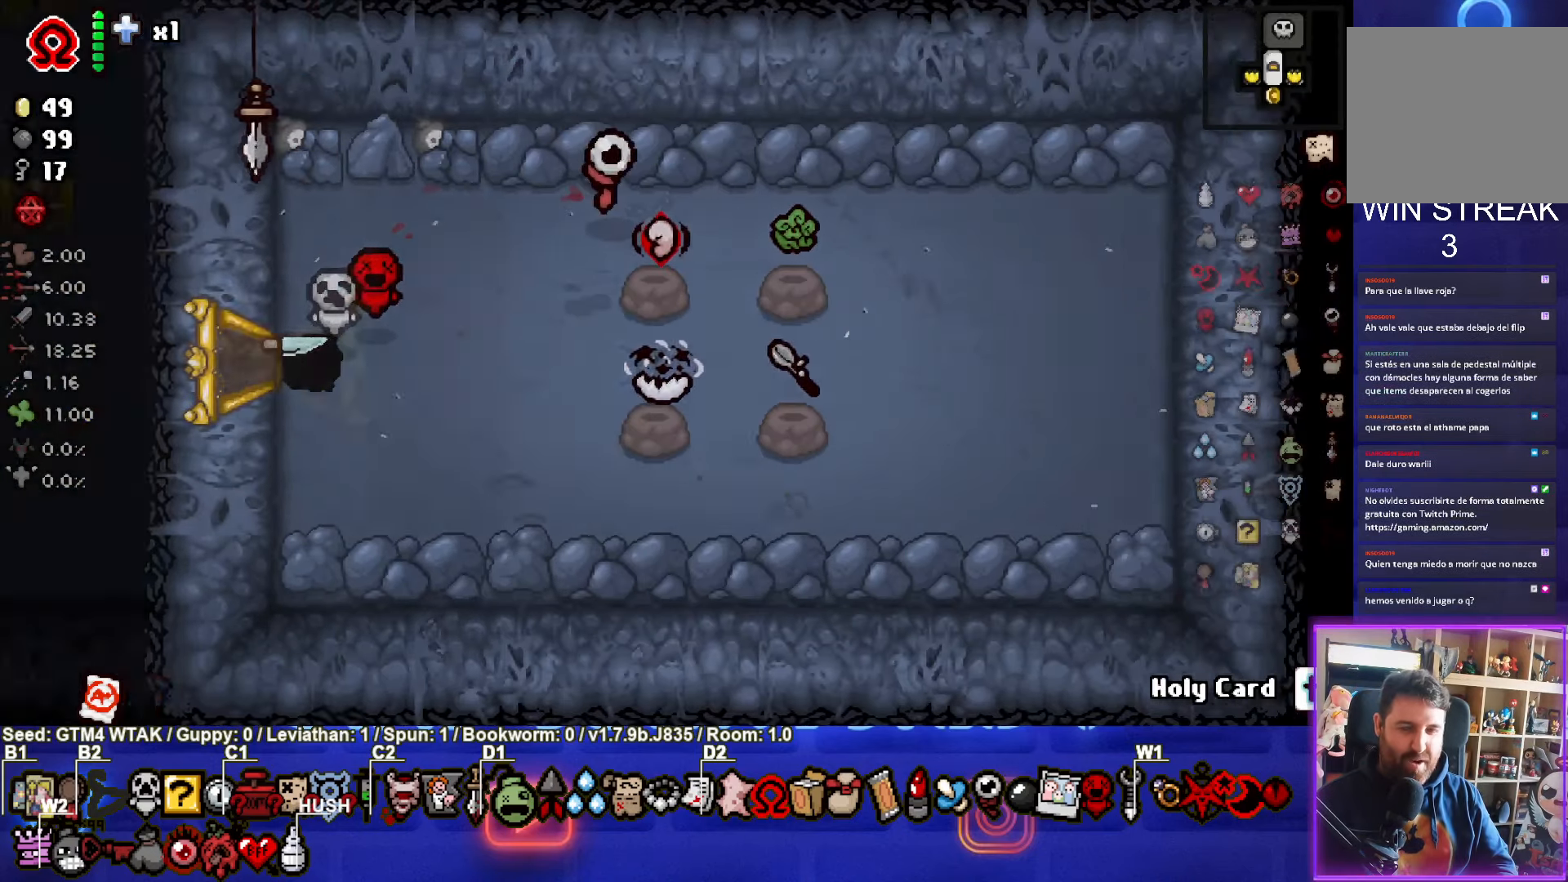
{"buttons": [], "left_stick": "left", "events": [[283, "left_stick", "left"]]}
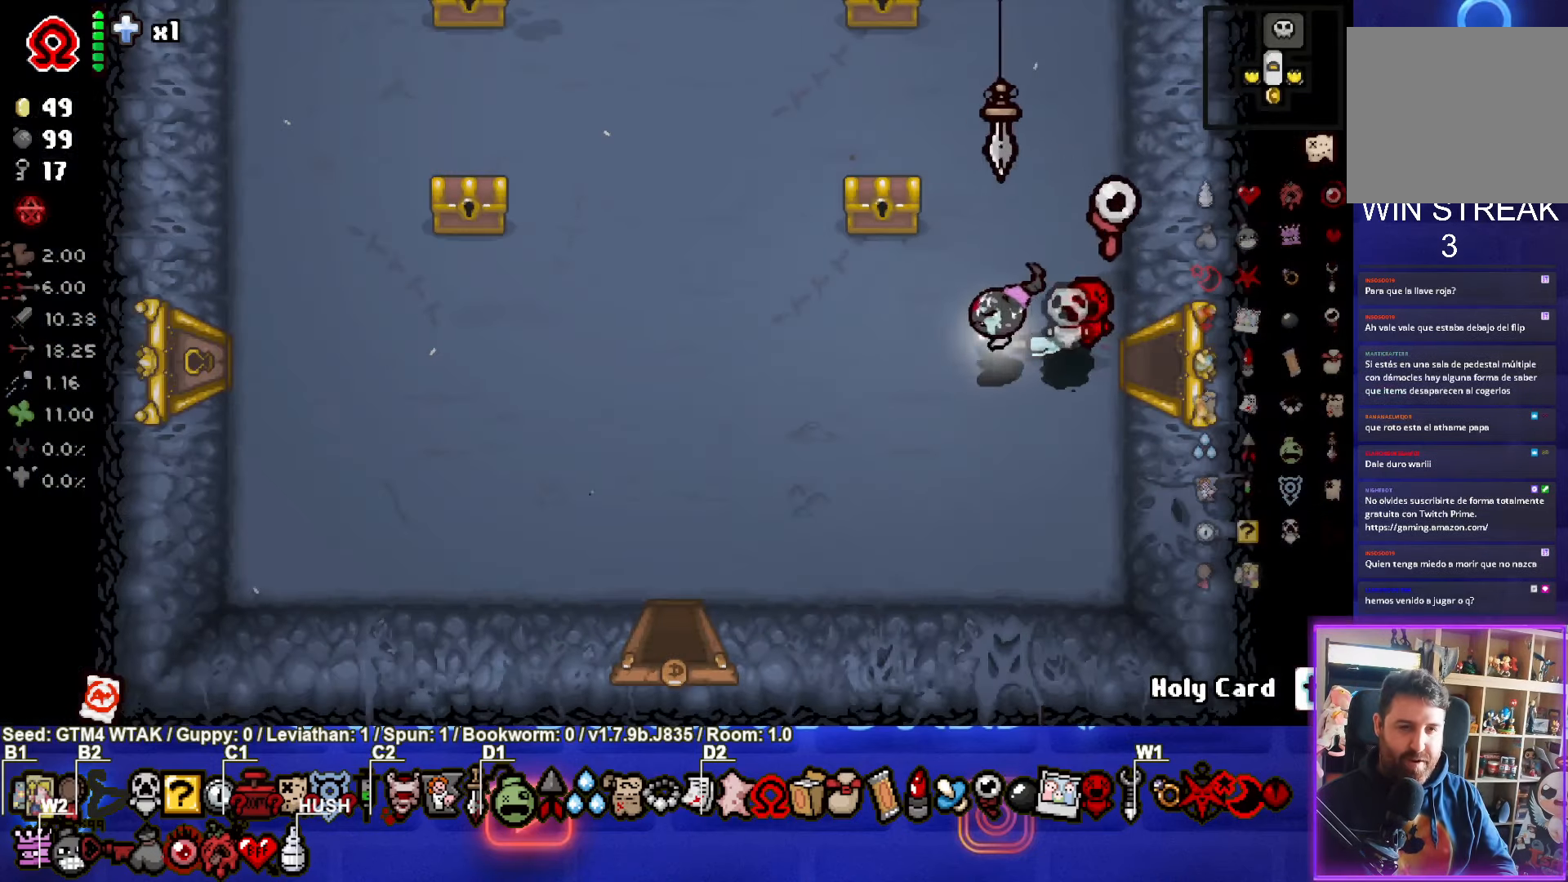
{"buttons": [], "left_stick": "left", "events": []}
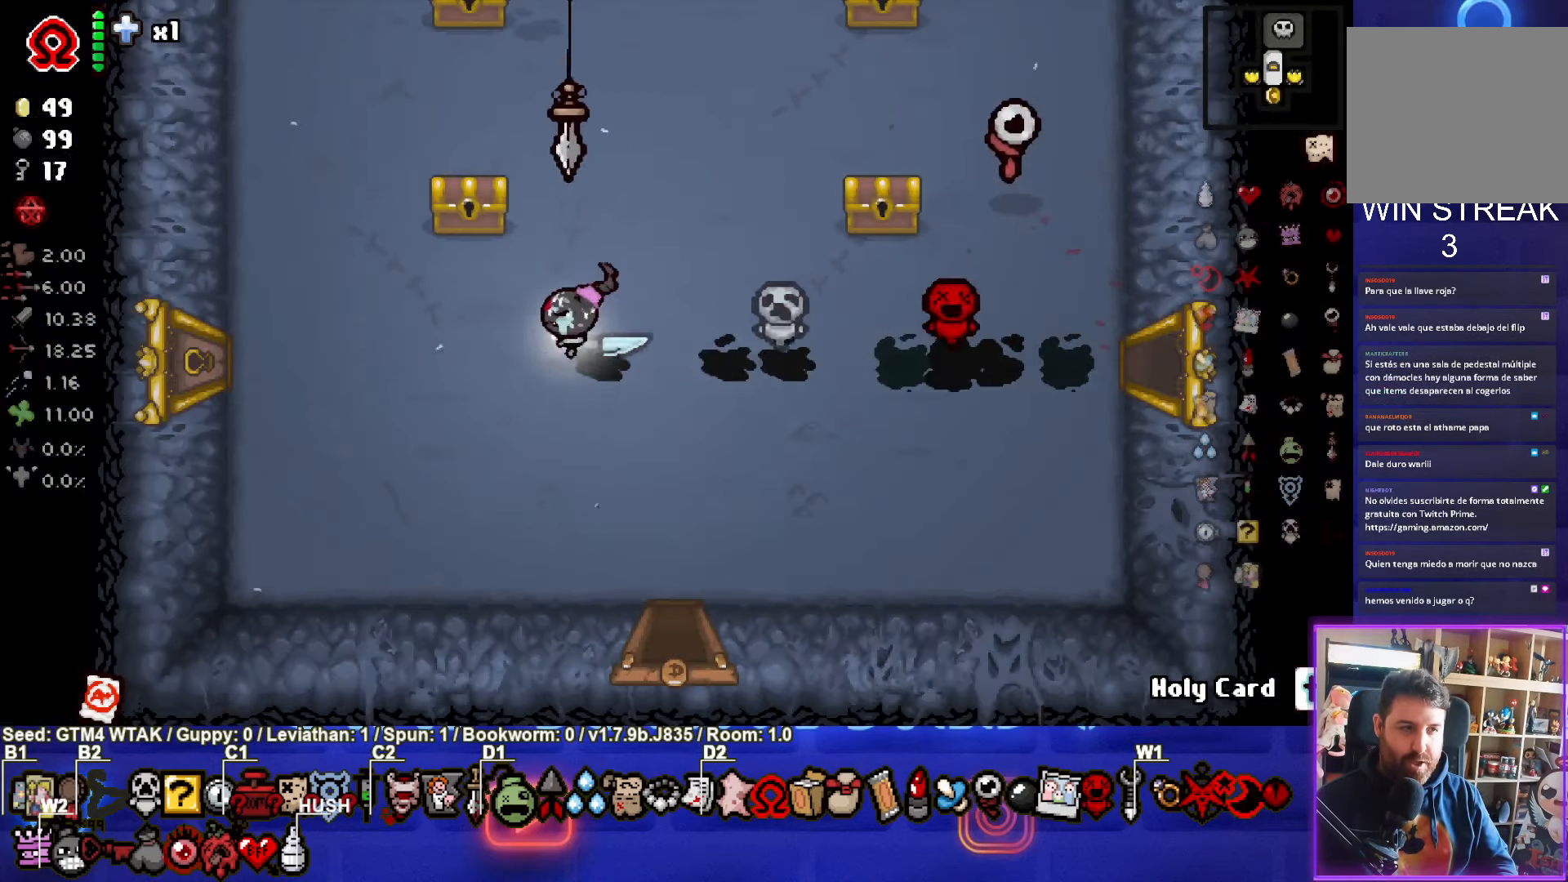
{"buttons": [], "left_stick": "left", "events": []}
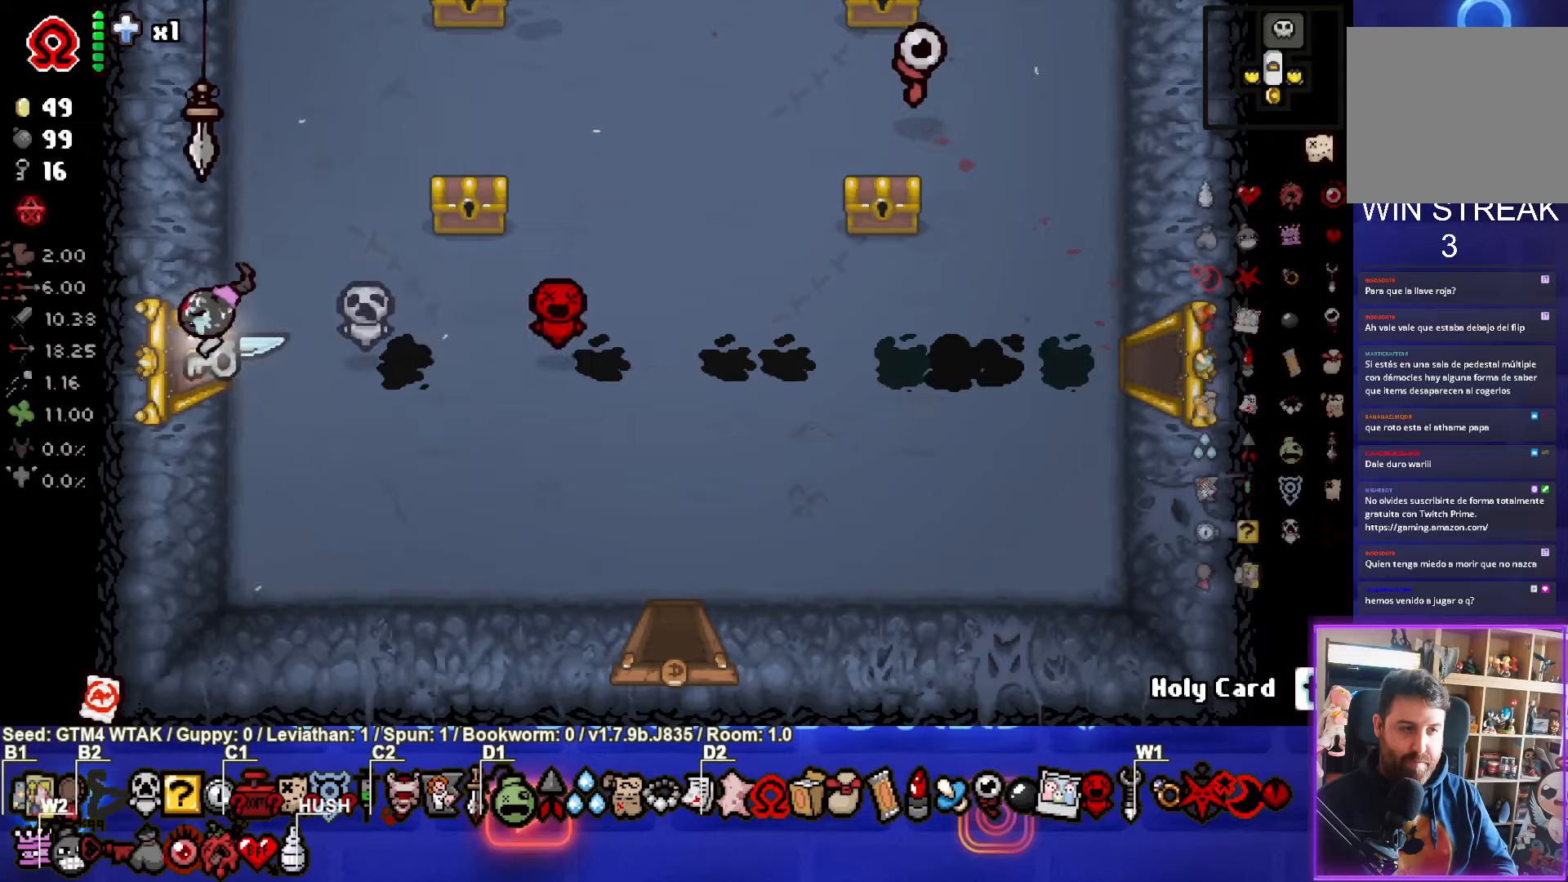
{"buttons": [], "left_stick": "center", "events": [[350, "left_stick", "center"]]}
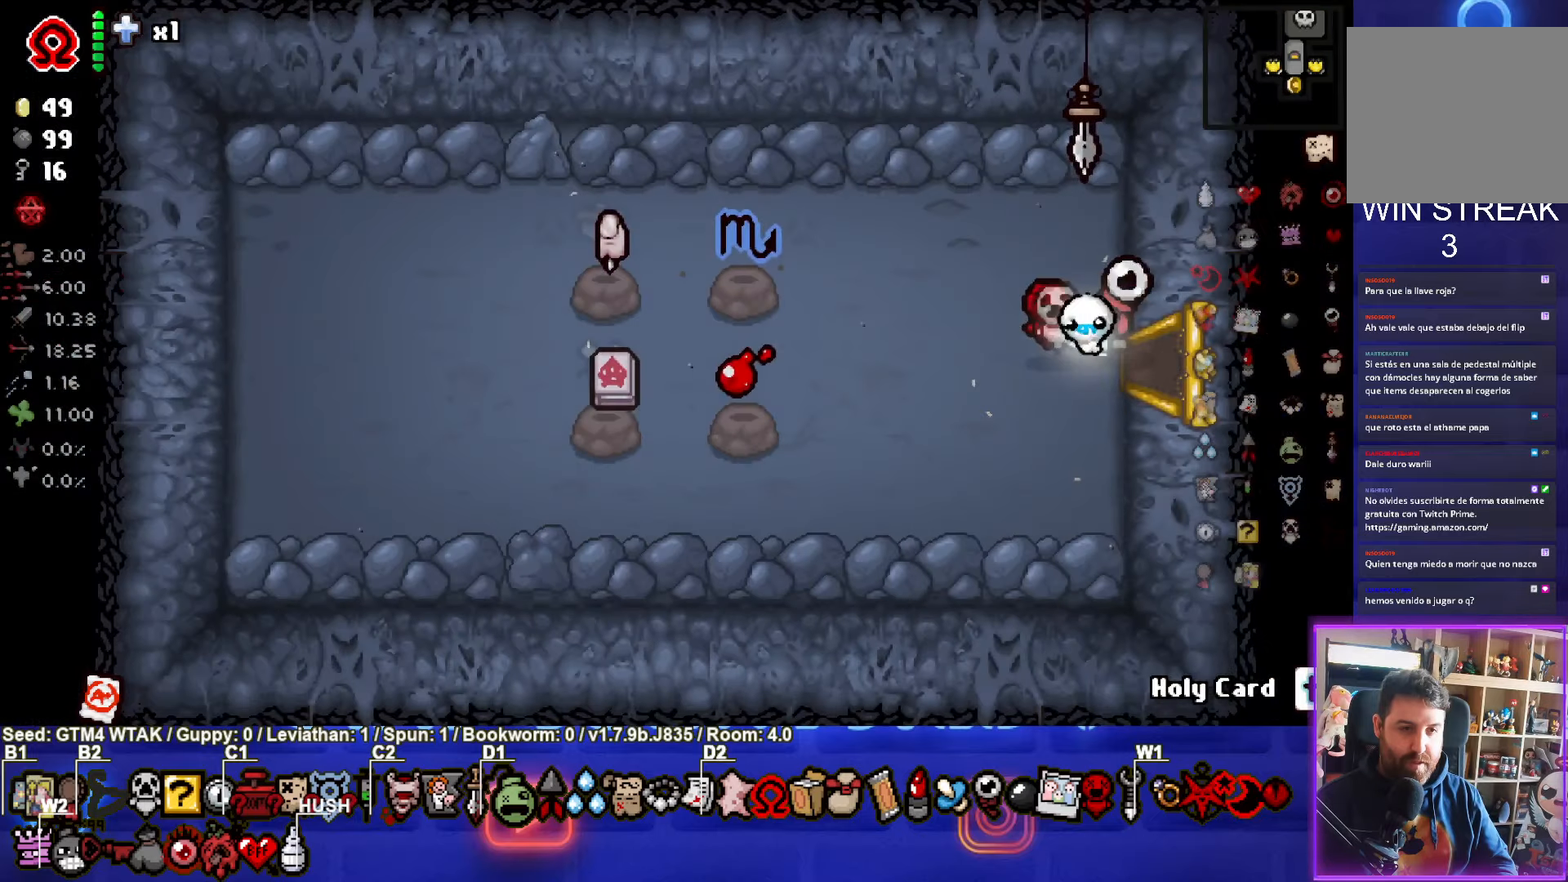
{"buttons": [], "left_stick": "center", "events": []}
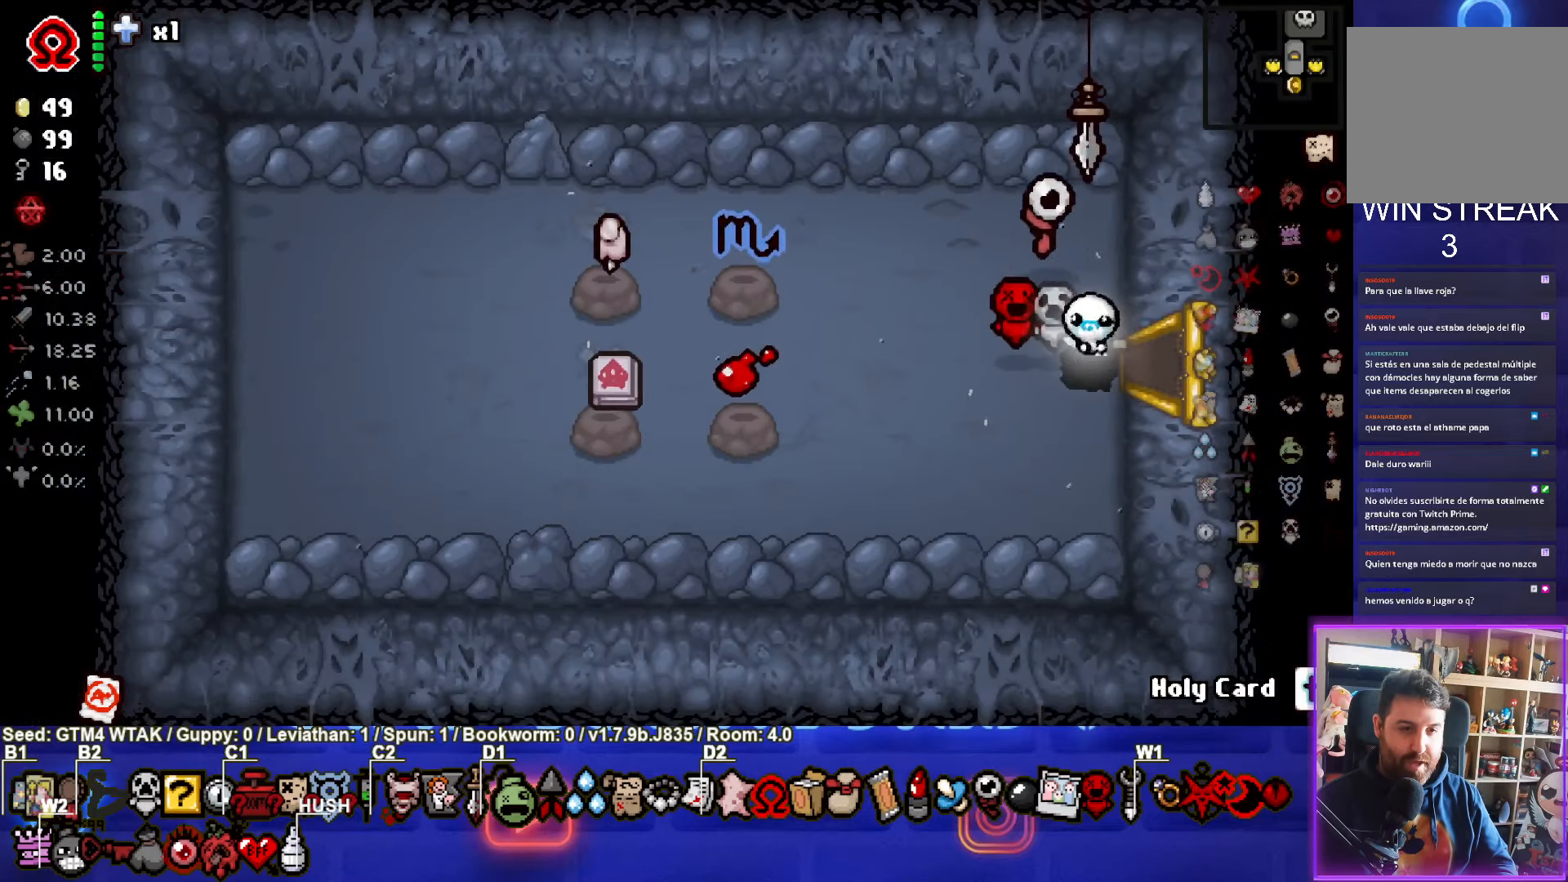
{"buttons": [], "left_stick": "center", "events": []}
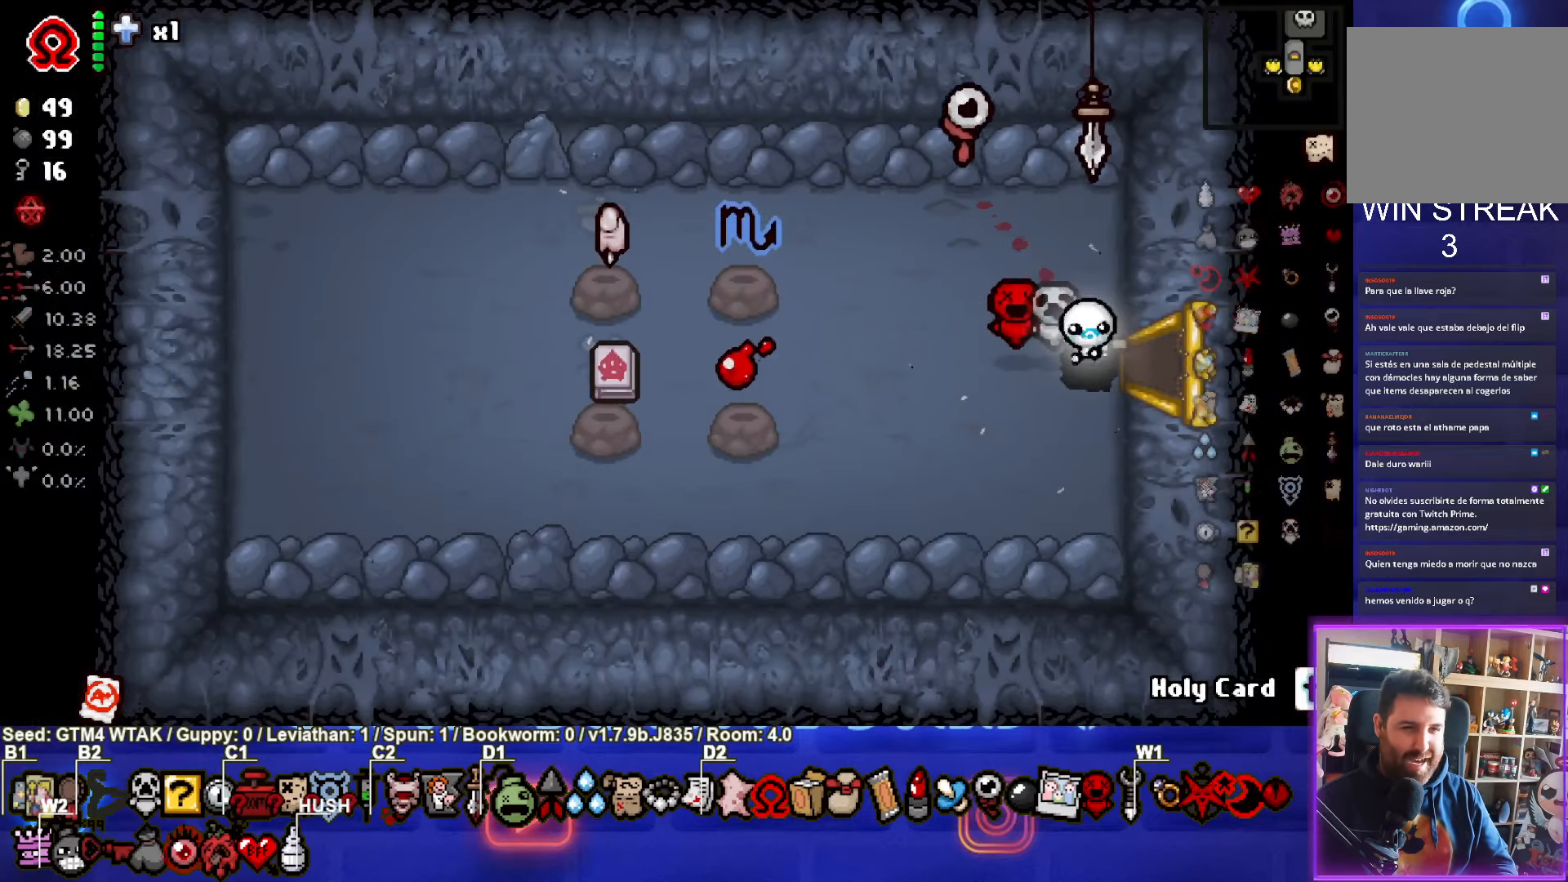
{"buttons": [], "left_stick": "center", "events": []}
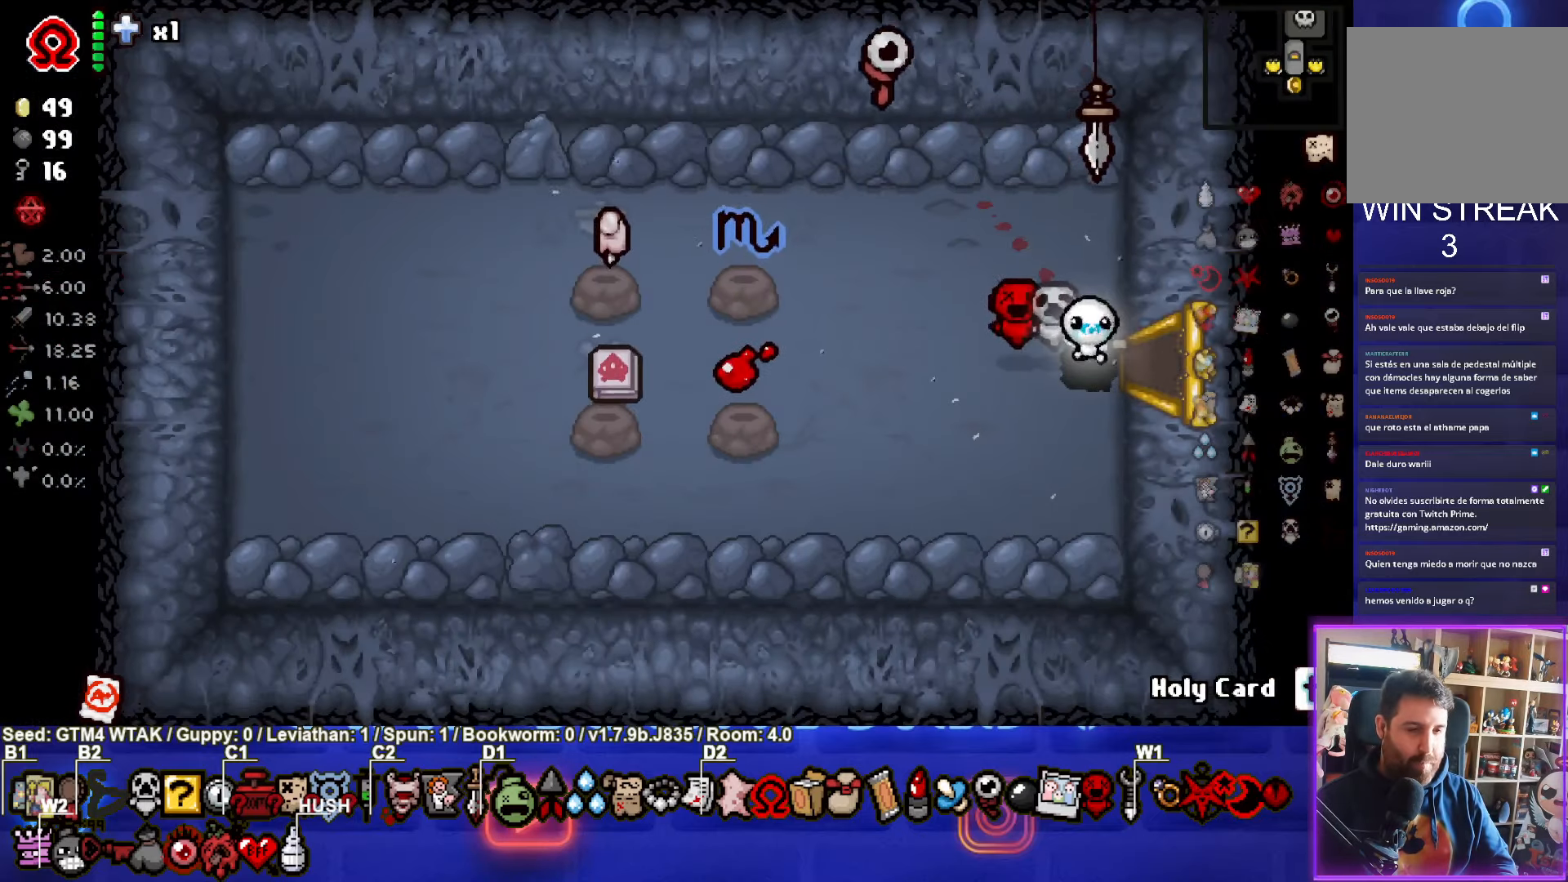
{"buttons": [], "left_stick": "center", "events": []}
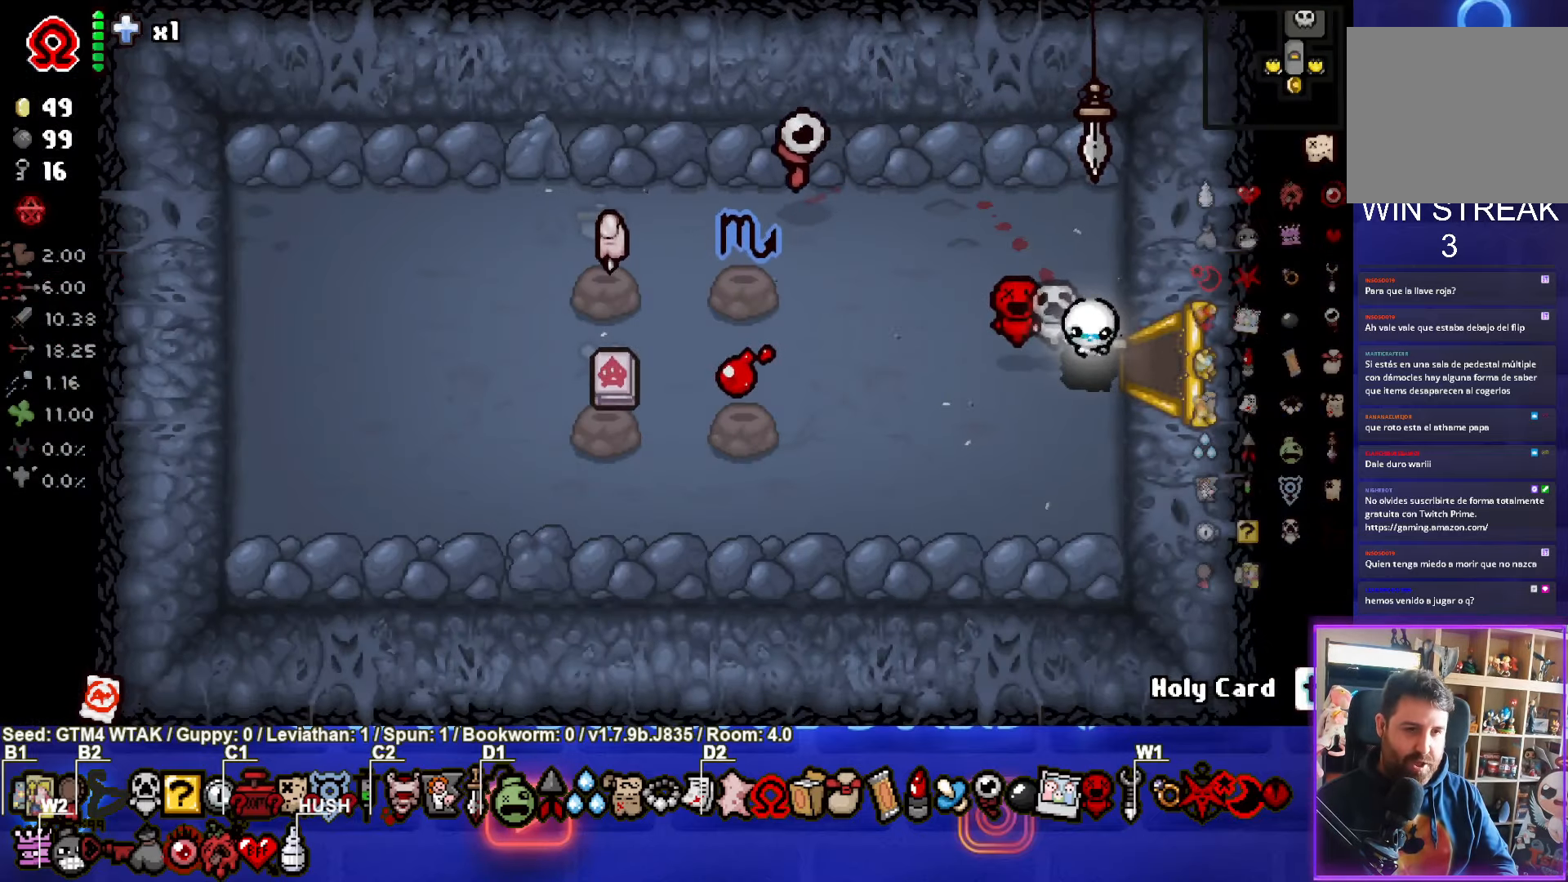
{"buttons": [], "left_stick": "center", "events": []}
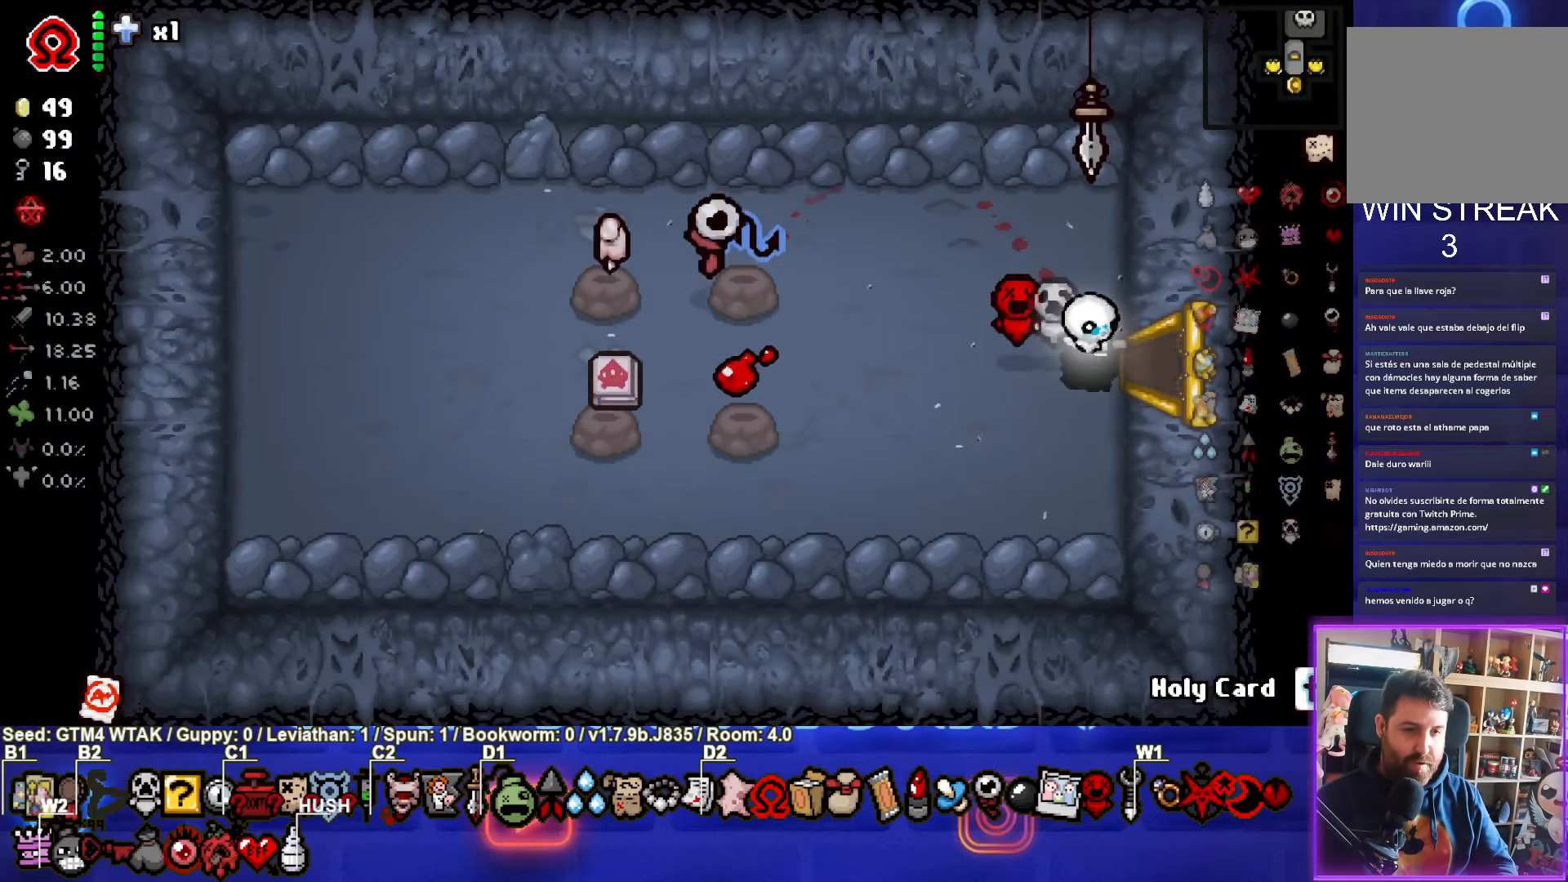
{"buttons": [], "left_stick": "center", "events": []}
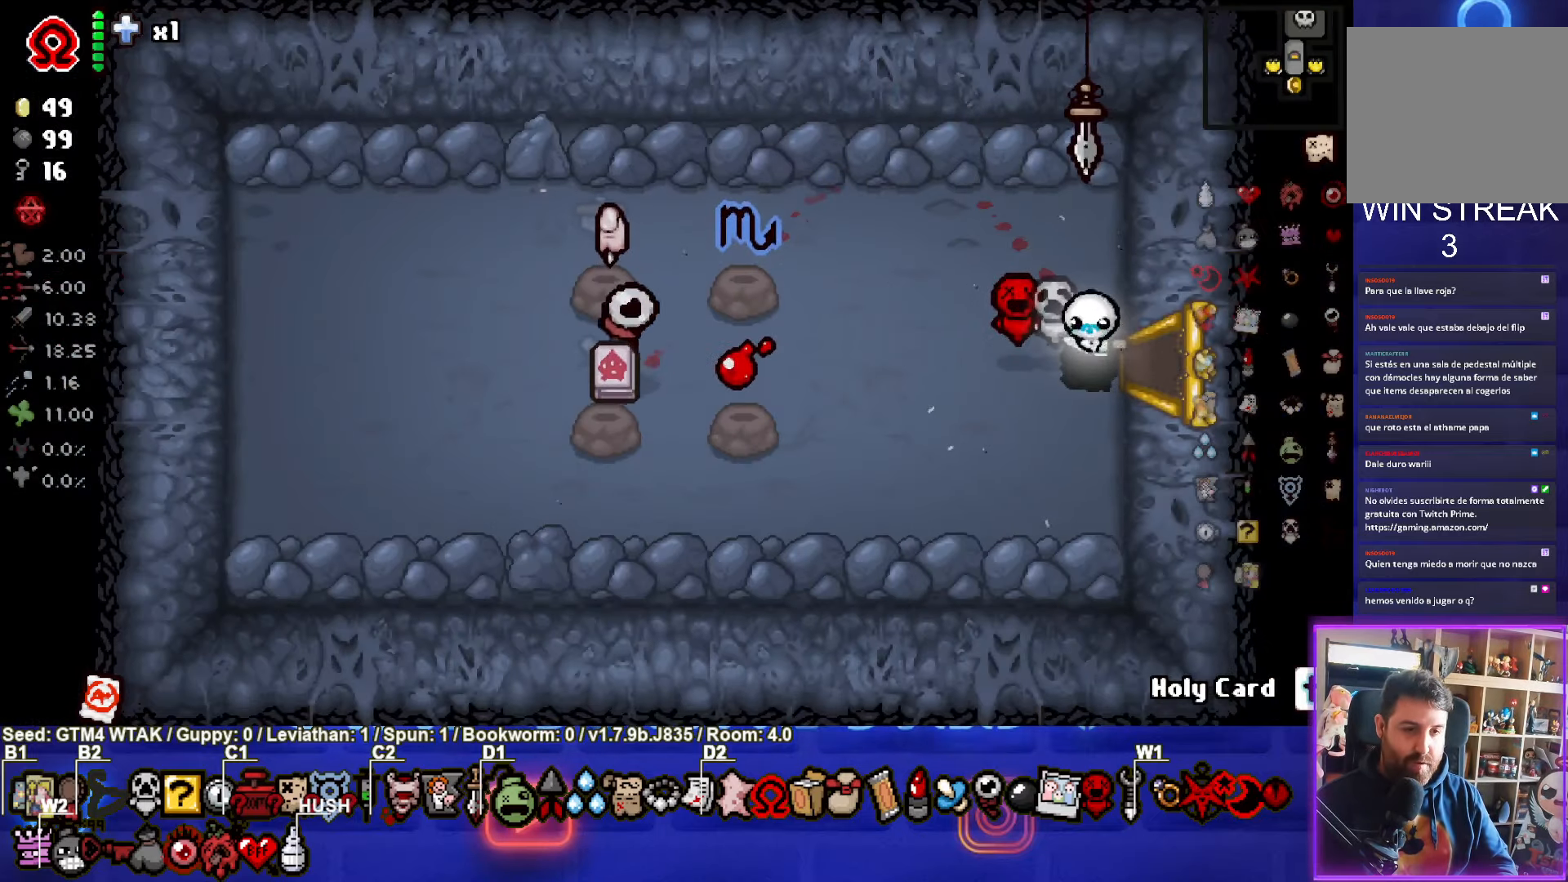
{"buttons": [], "left_stick": "center", "events": [[83, "left_stick", "right"], [467, "left_stick", "center"]]}
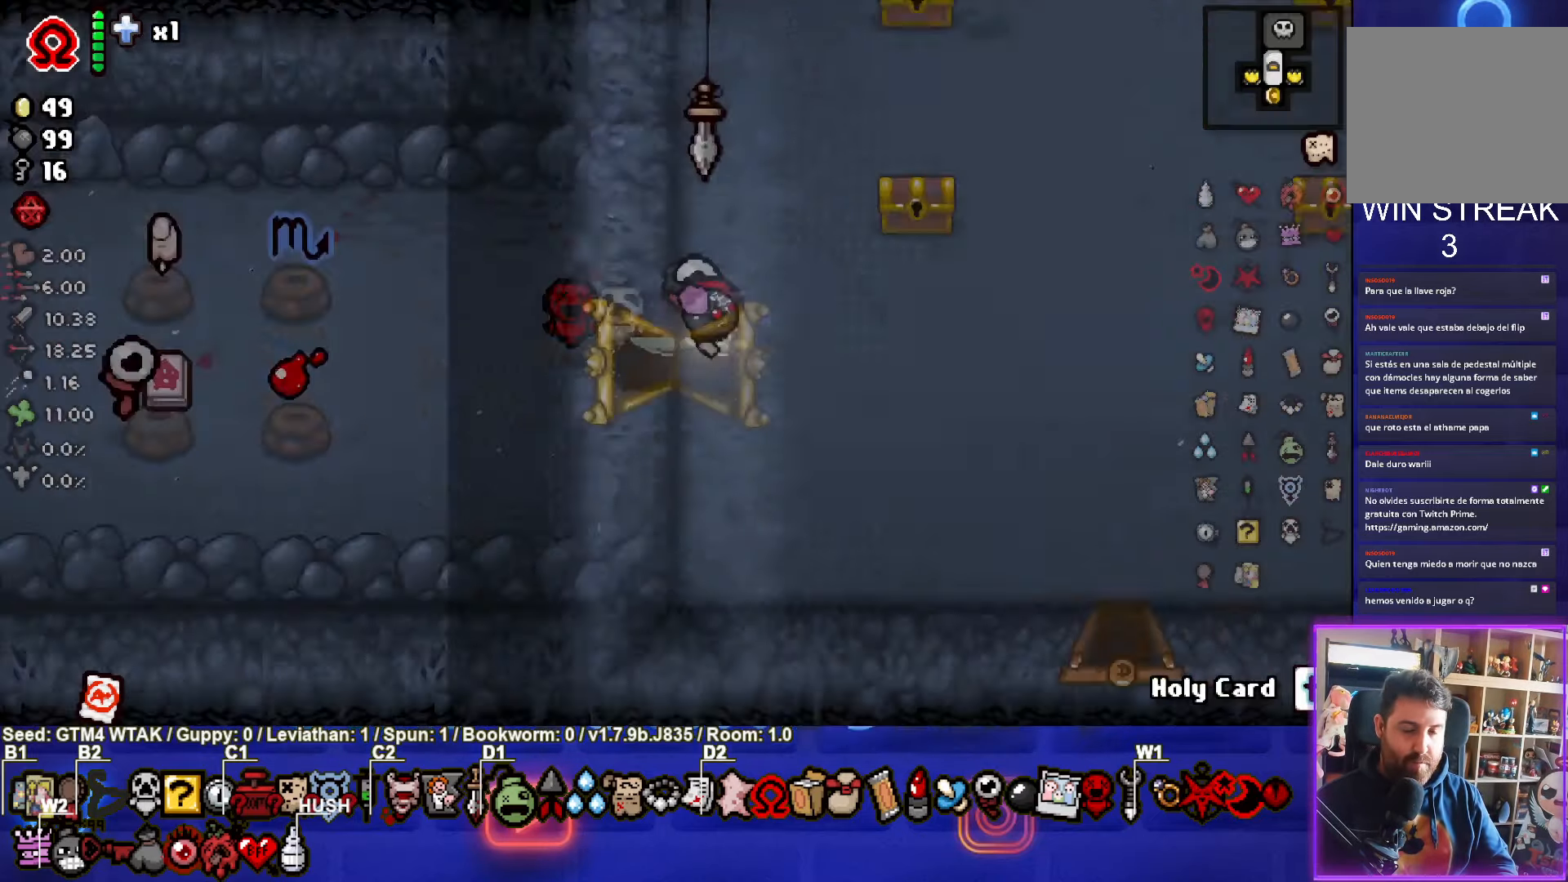
{"buttons": [], "left_stick": "right", "events": [[117, "left_stick", "right"]]}
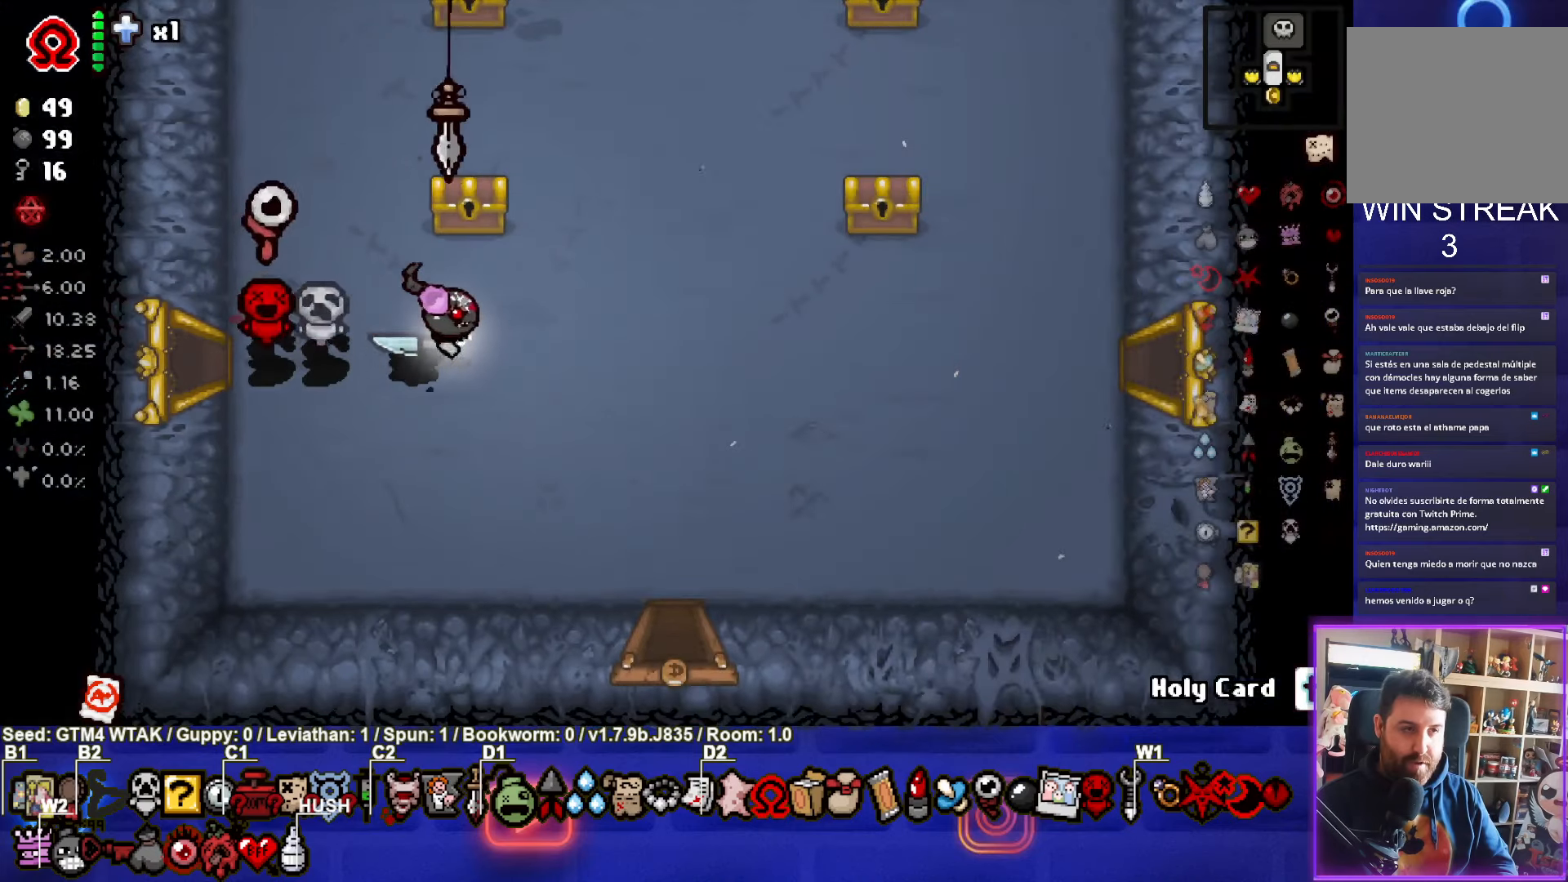
{"buttons": [], "left_stick": "right", "events": []}
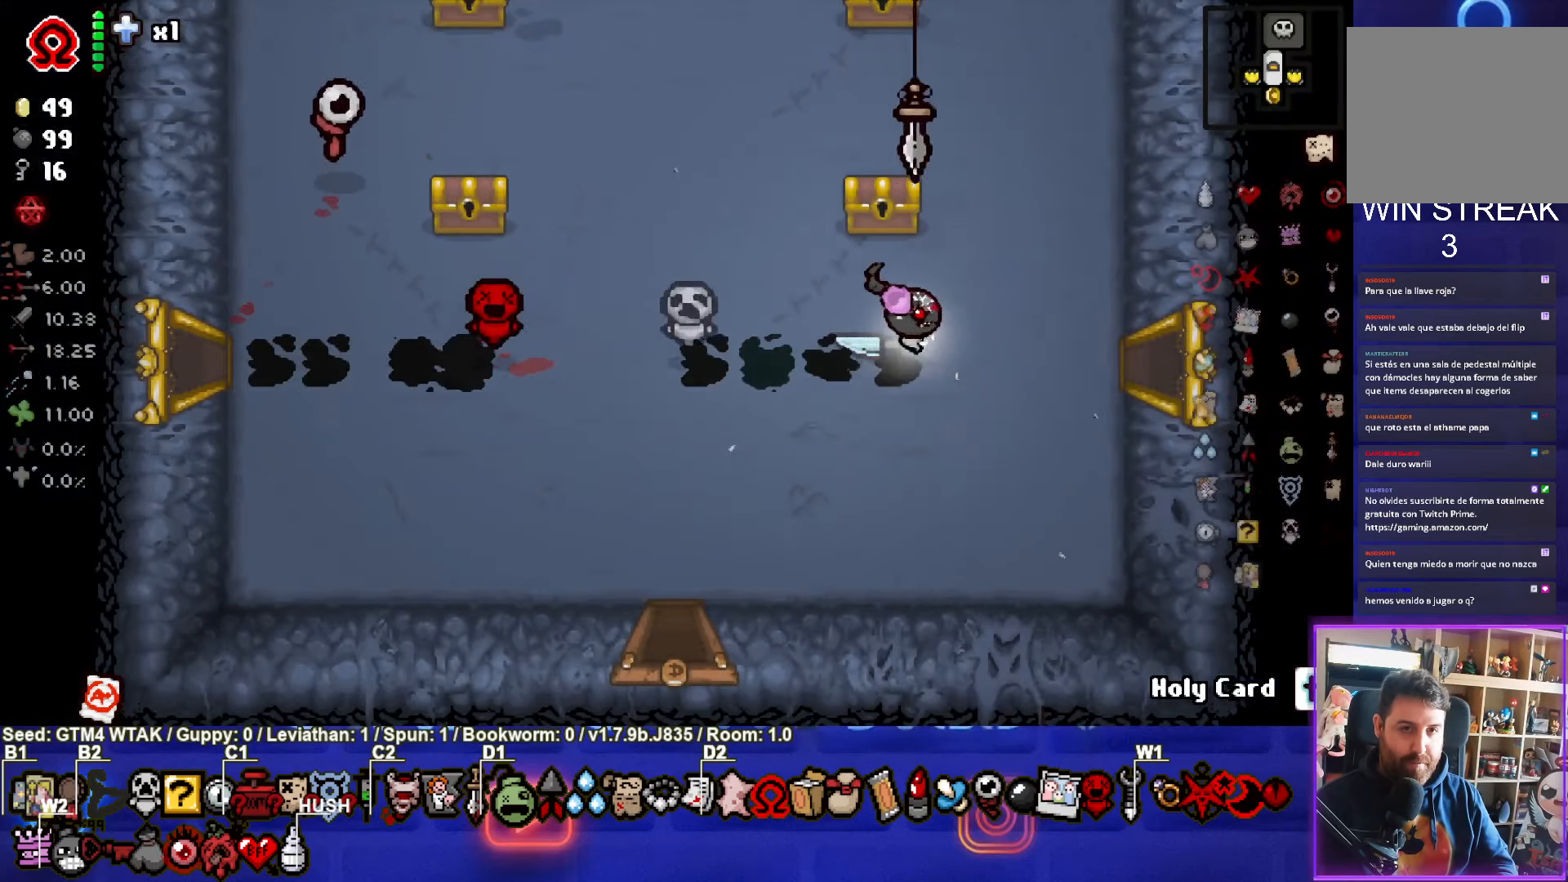
{"buttons": [], "left_stick": "right", "events": []}
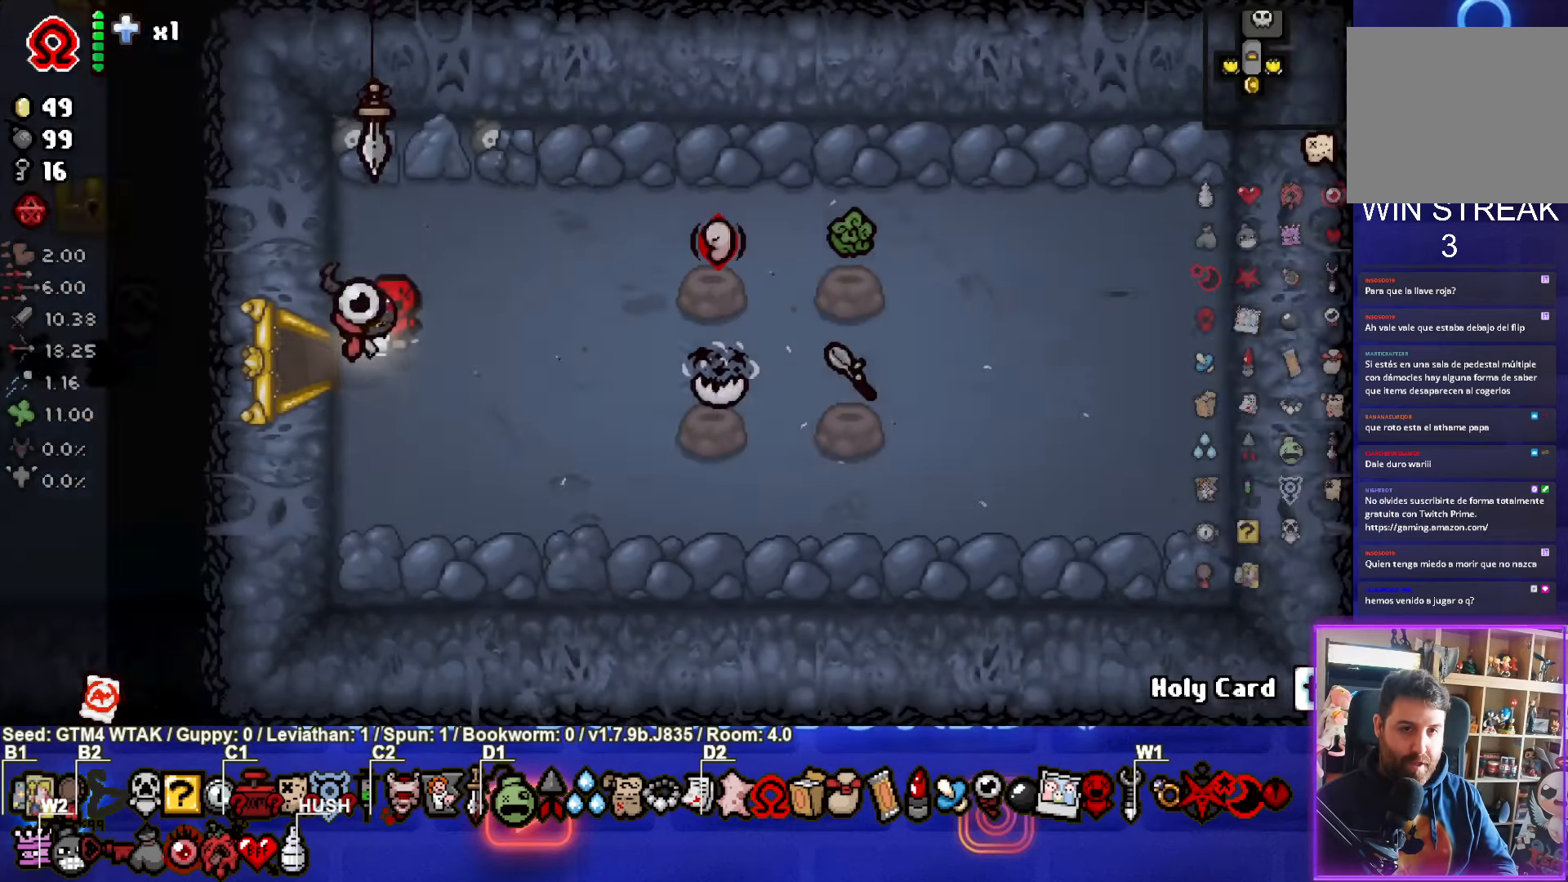
{"buttons": [], "left_stick": "right", "events": []}
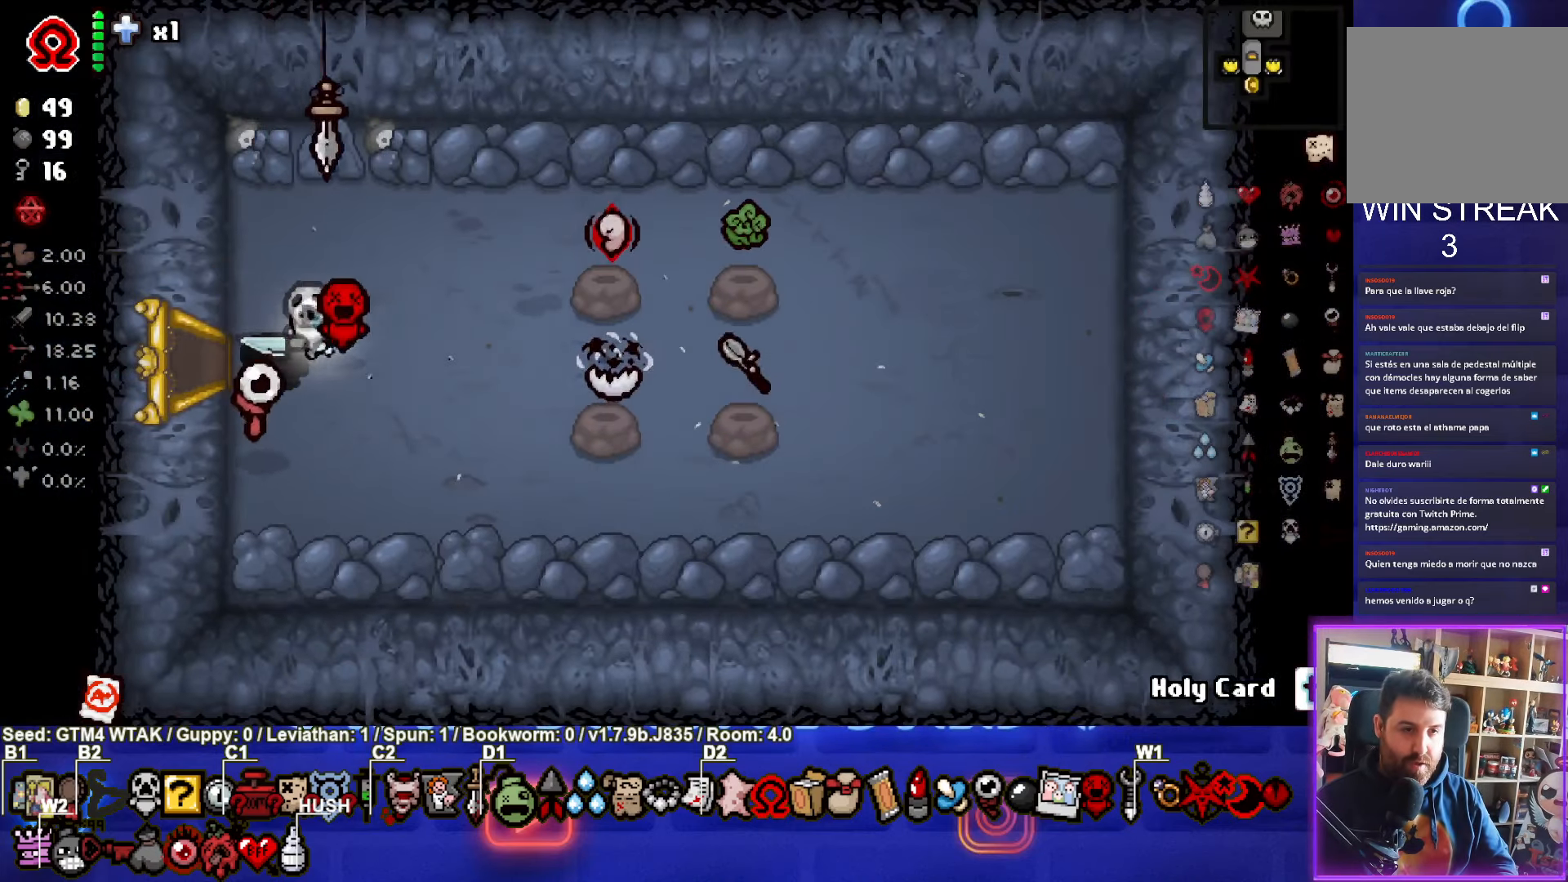
{"buttons": [], "left_stick": "center", "events": [[350, "left_stick", "center"]]}
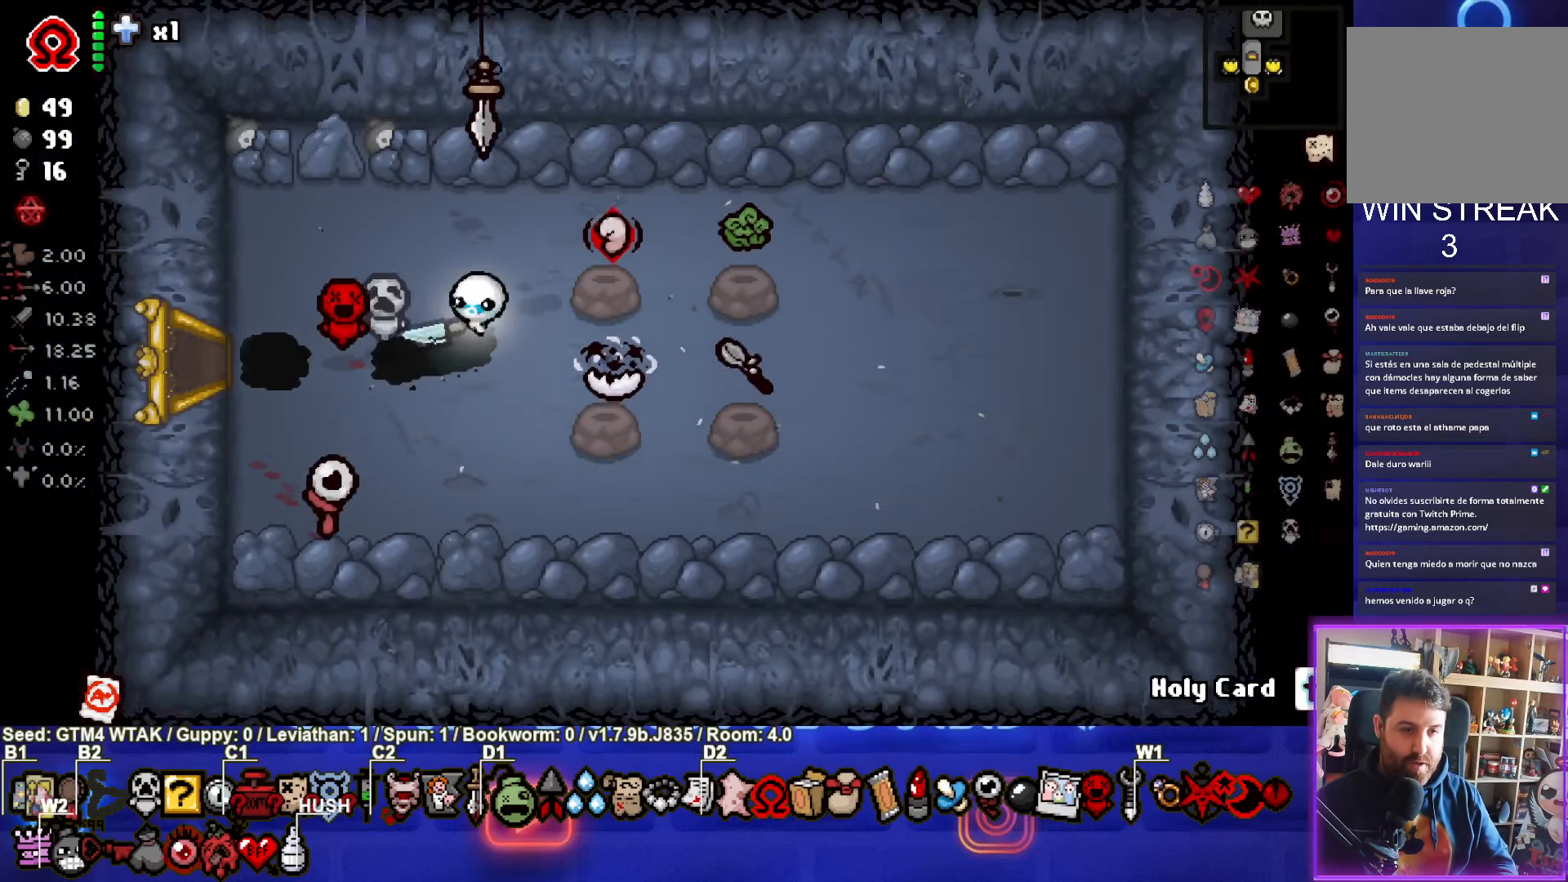
{"buttons": [], "left_stick": "down-left", "events": [[84, "left_stick", "up-right"], [334, "left_stick", "center"], [417, "left_stick", "down-left"]]}
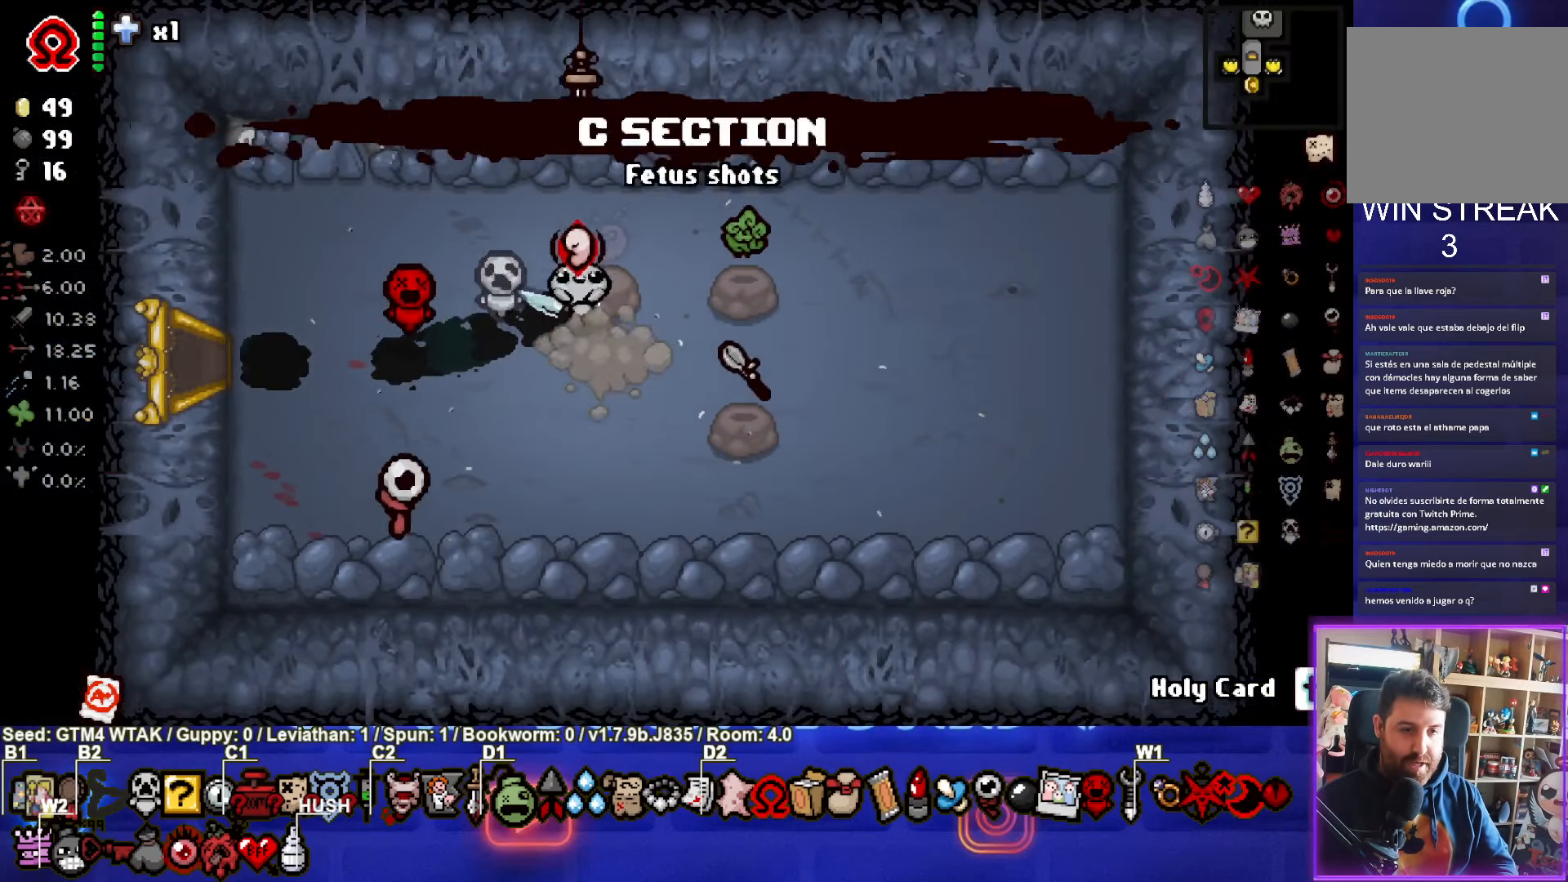
{"buttons": [], "left_stick": "center", "events": [[200, "left_stick", "center"]]}
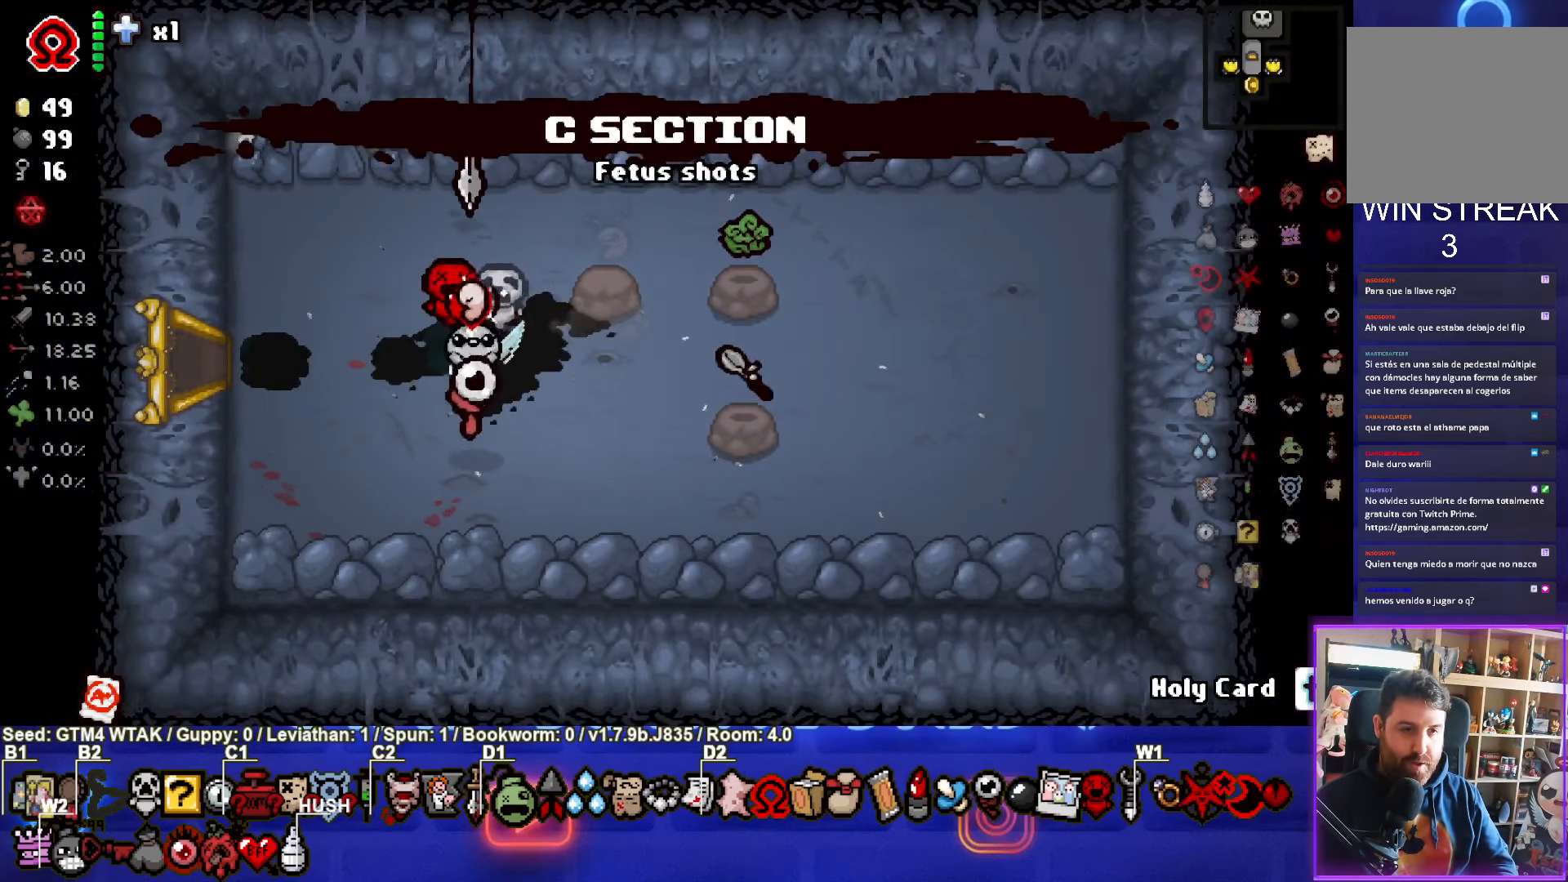
{"buttons": [], "left_stick": "center", "events": [[134, "left_stick", "up-right"], [267, "left_stick", "center"]]}
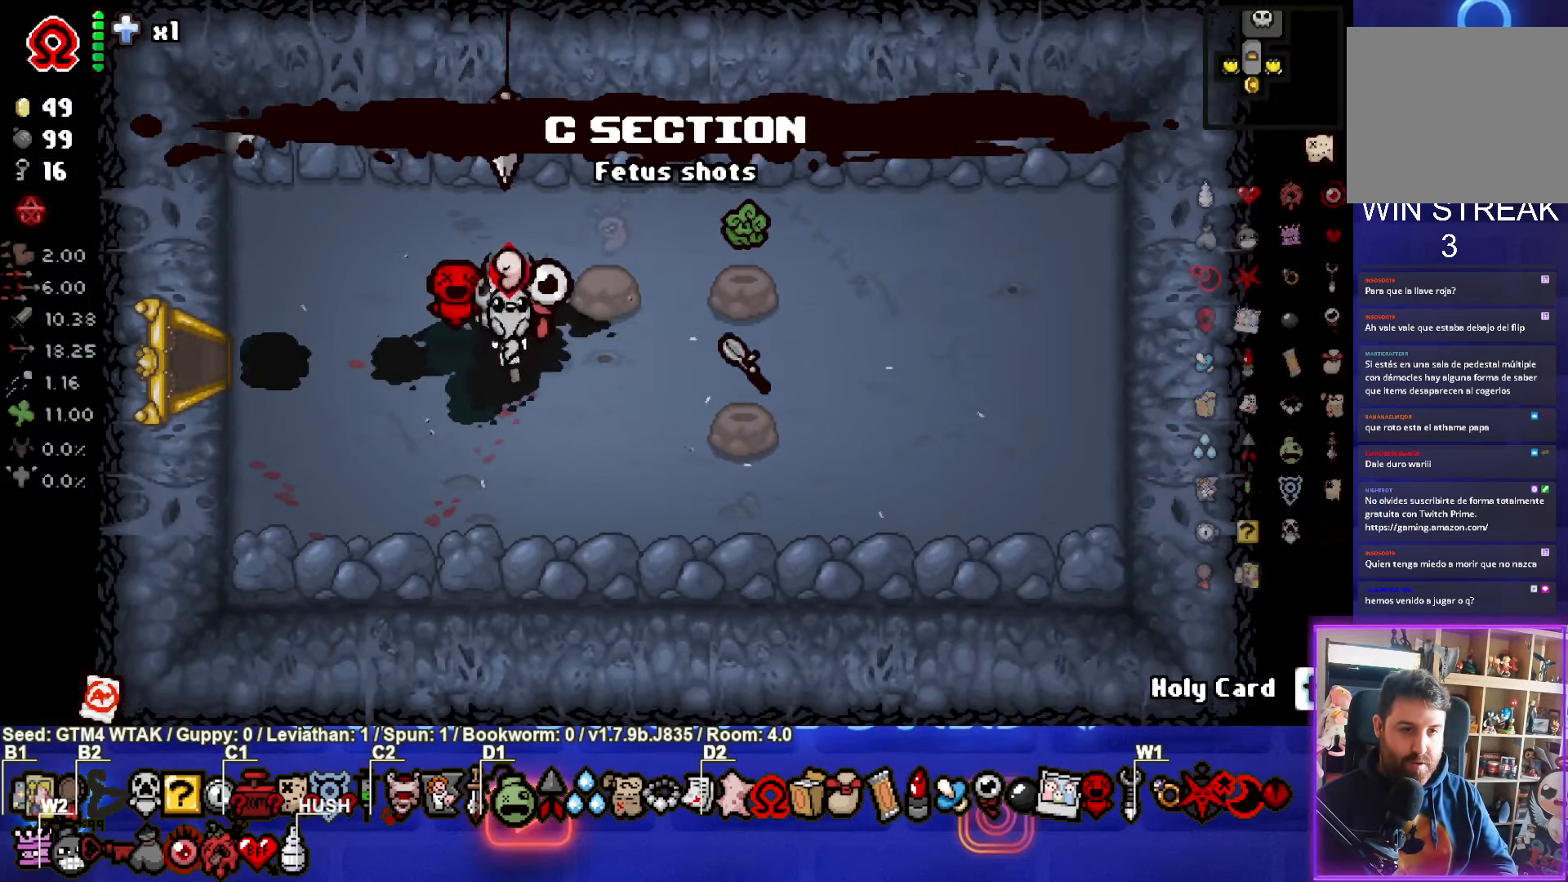
{"buttons": [], "left_stick": "center", "events": []}
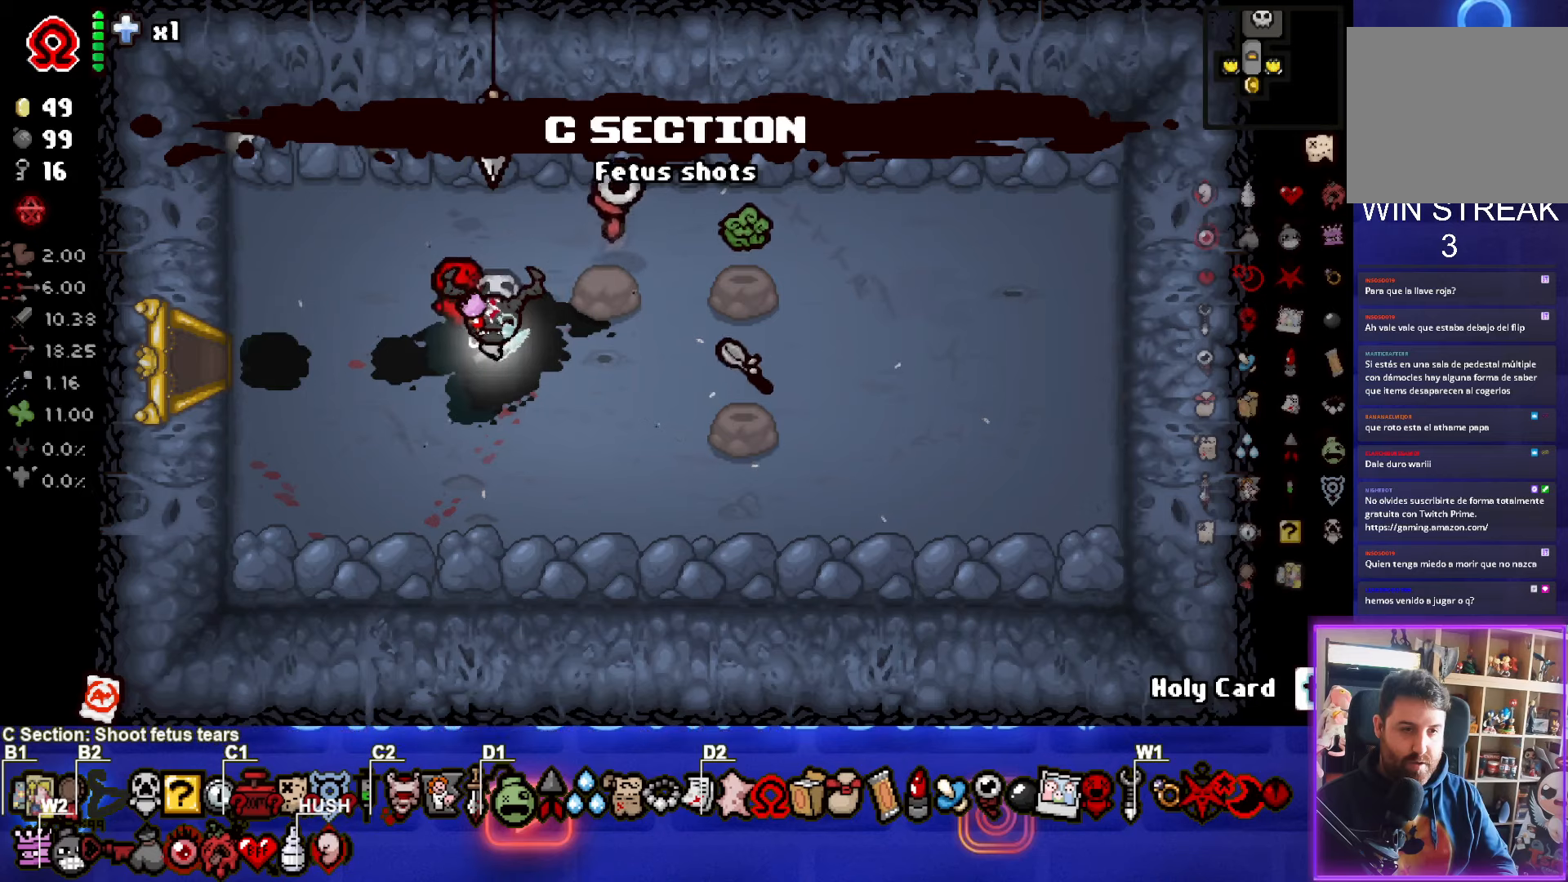
{"buttons": [], "left_stick": "center", "events": []}
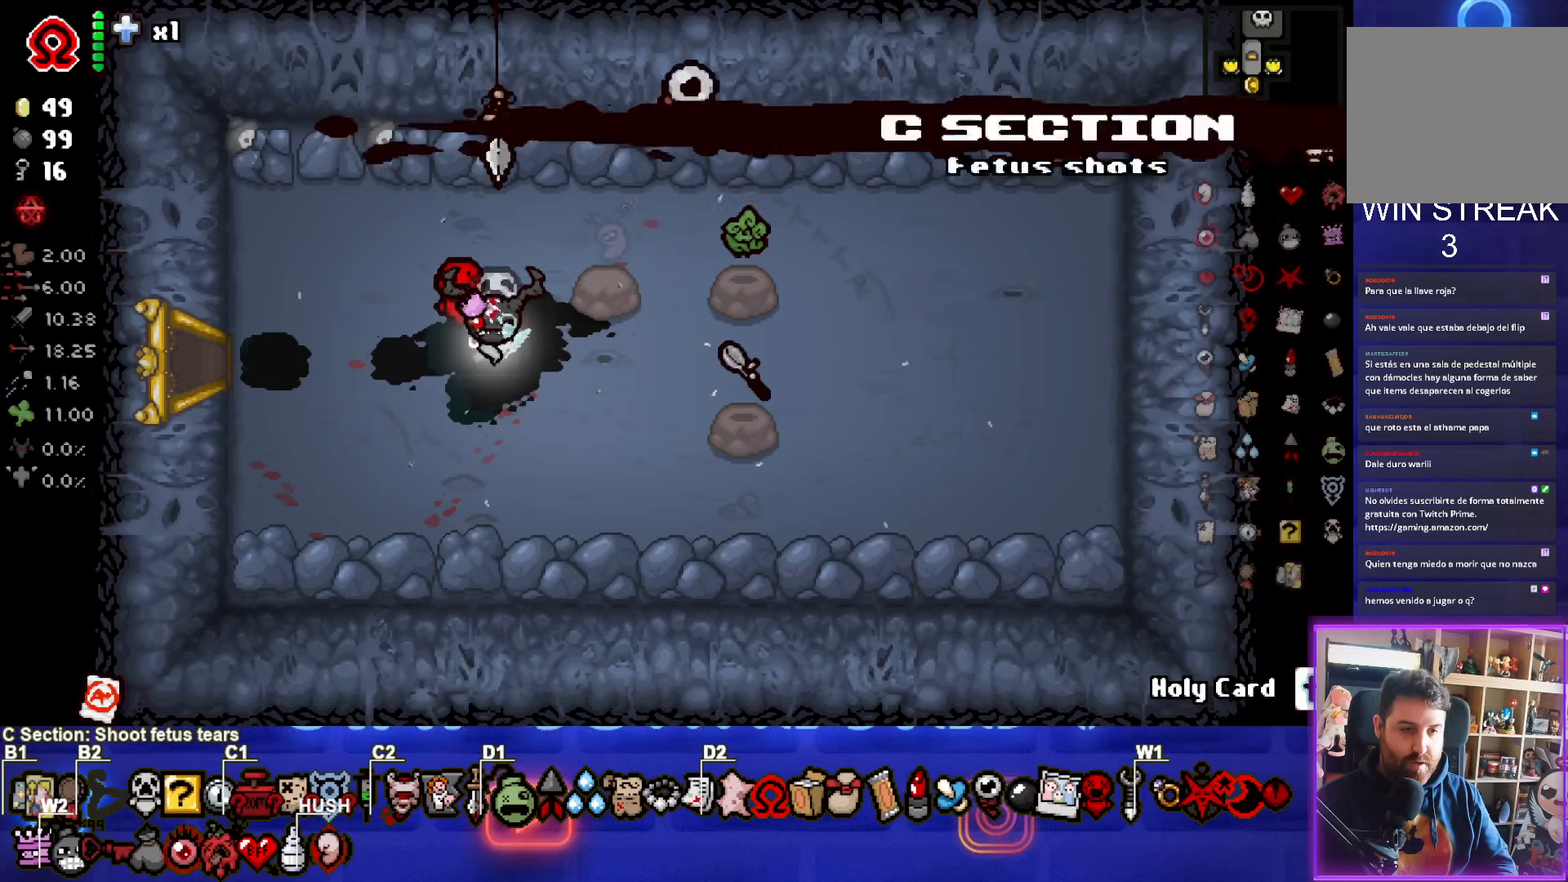
{"buttons": [], "left_stick": "up-right", "events": [[150, "L2", "down"], [283, "L2", "up"], [433, "left_stick", "up-right"]]}
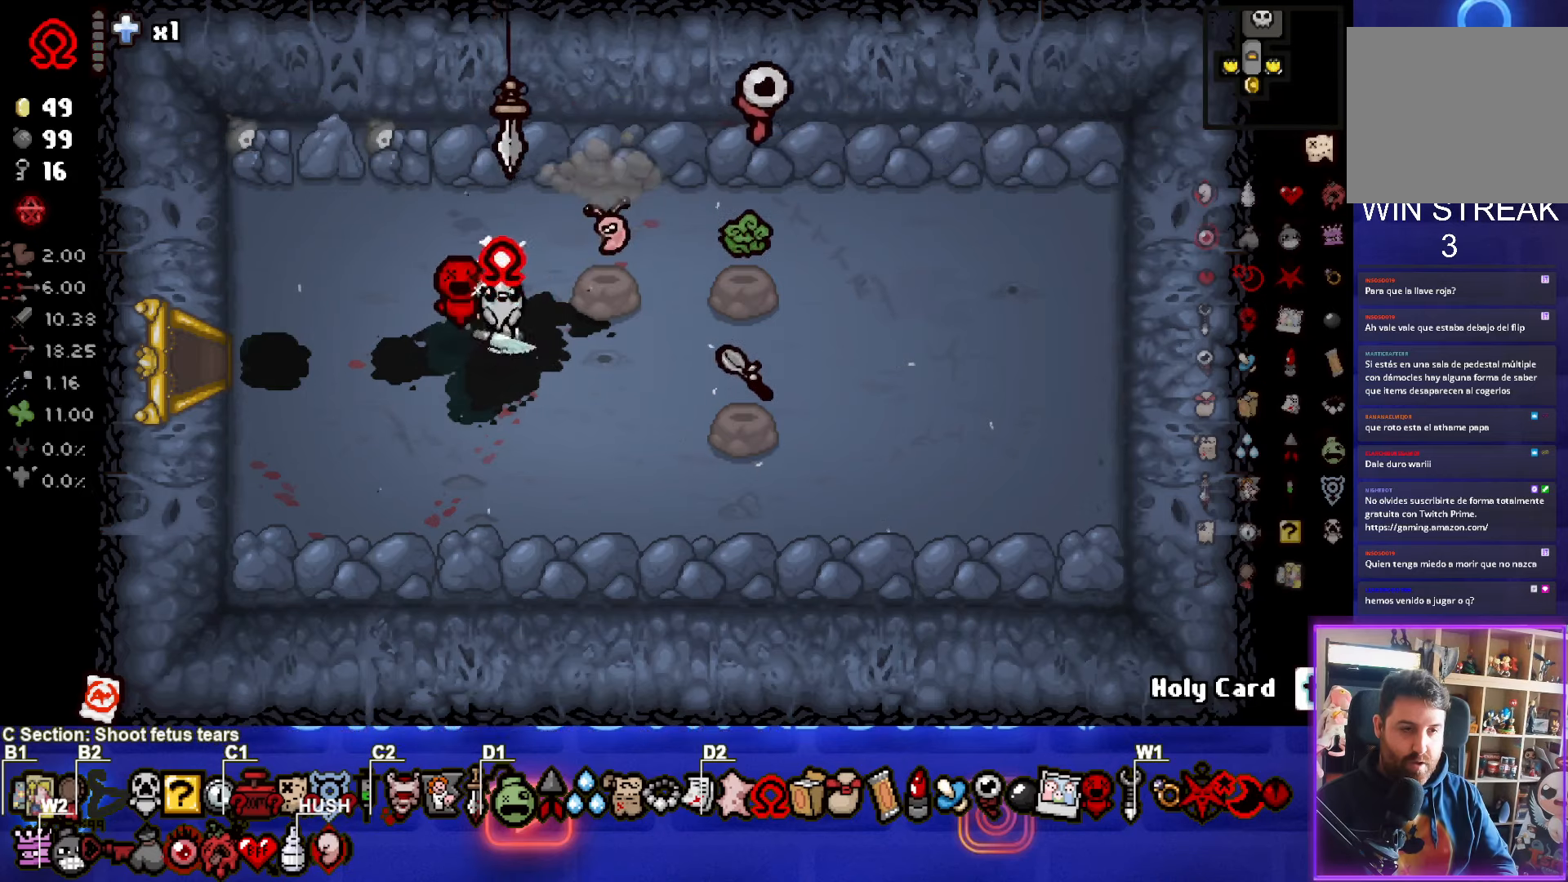
{"buttons": [], "left_stick": "left", "events": [[100, "left_stick", "center"], [250, "left_stick", "up-right"], [366, "left_stick", "center"], [433, "left_stick", "left"]]}